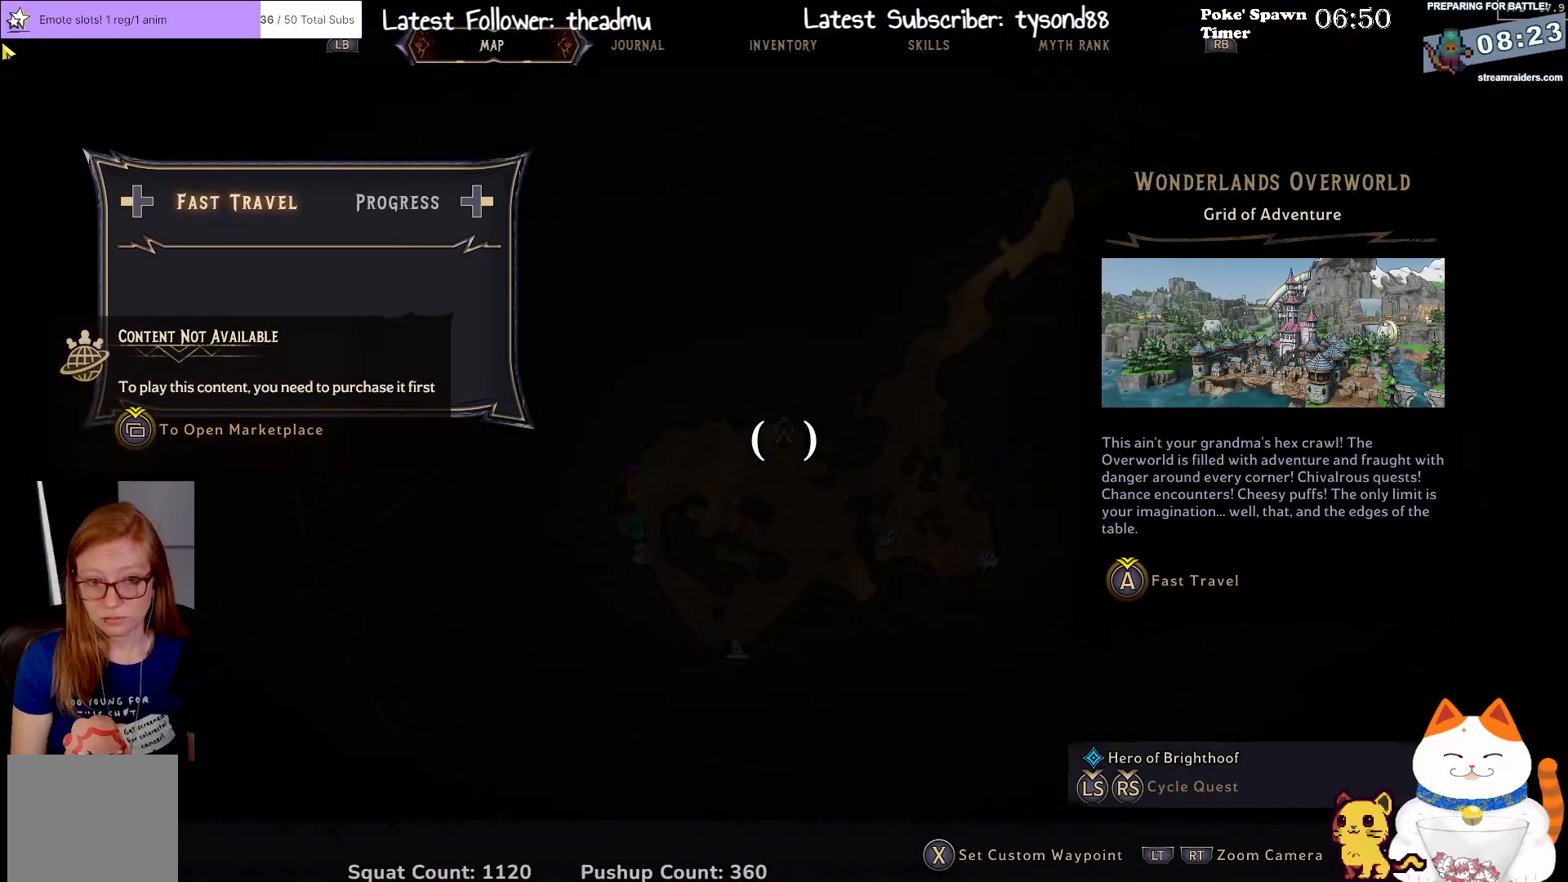
Gameplay with a controller (Xbox layout); each line is a JSON object with the inputs held at the frame after it. "events" lists button and stick changes between this image and that frame as [ms after this image, input, new state], when the widget could be followed in between.
{"buttons": [], "left_stick": "center", "right_stick": "center", "events": []}
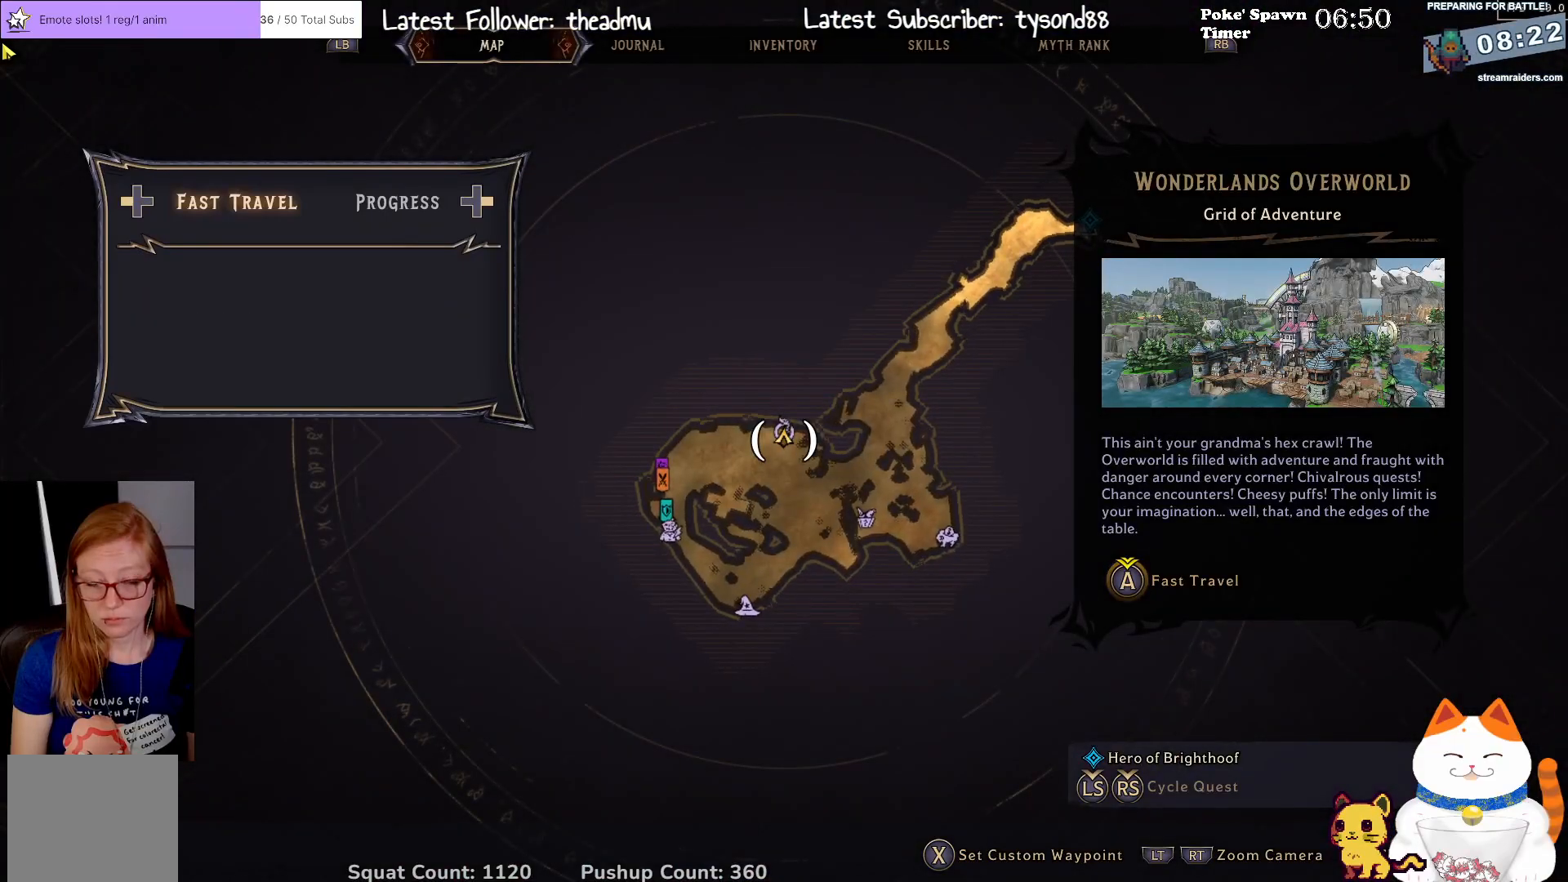
{"buttons": [], "left_stick": "center", "right_stick": "center", "events": []}
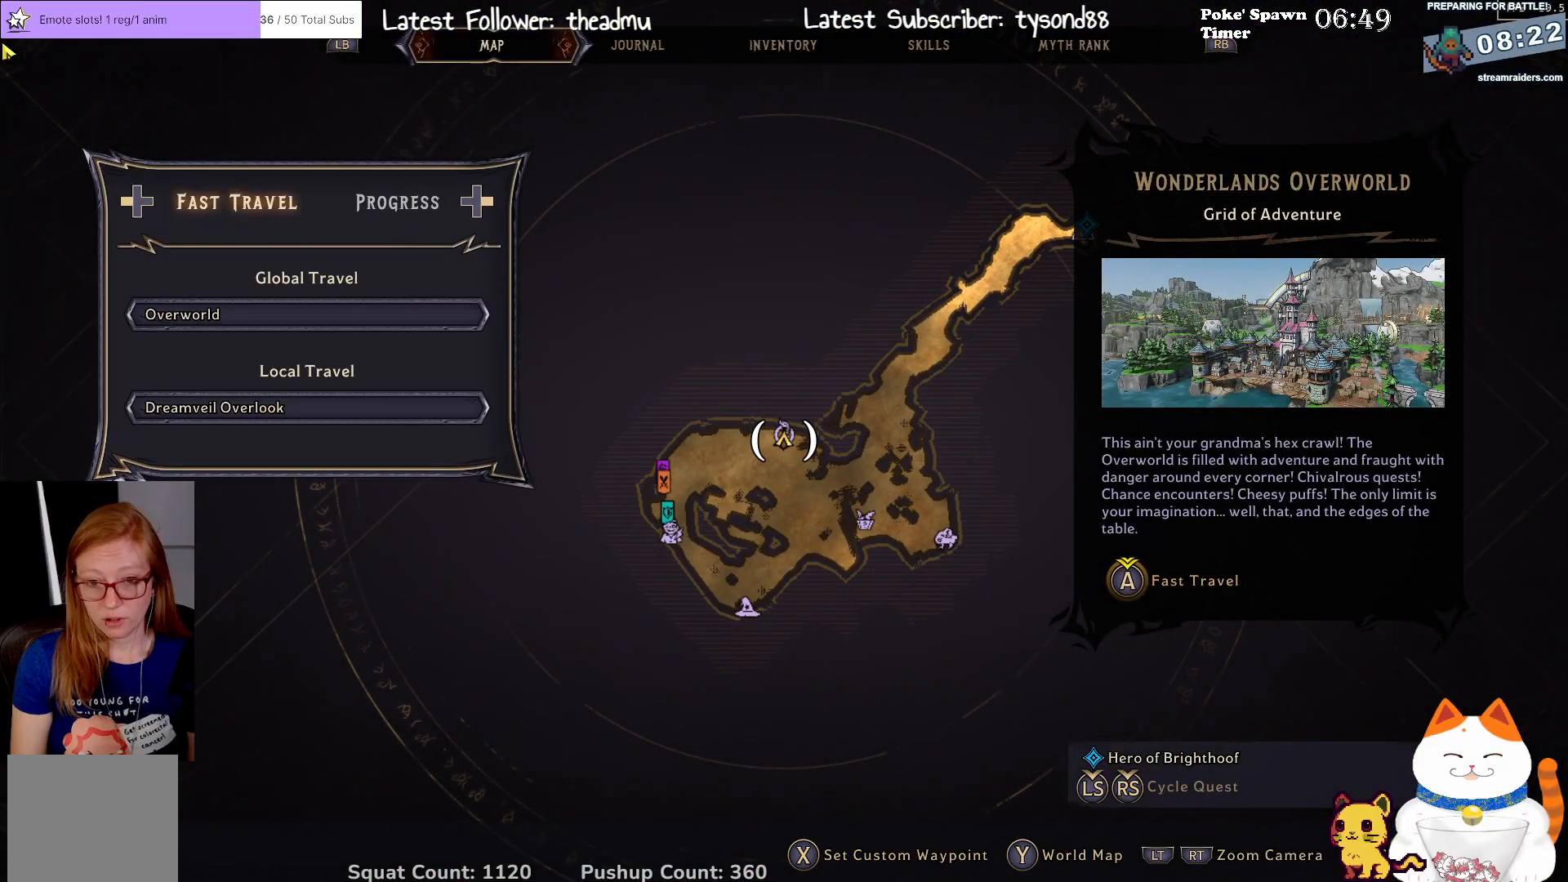
{"buttons": [], "left_stick": "down", "right_stick": "center", "events": [[483, "left_stick", "down"]]}
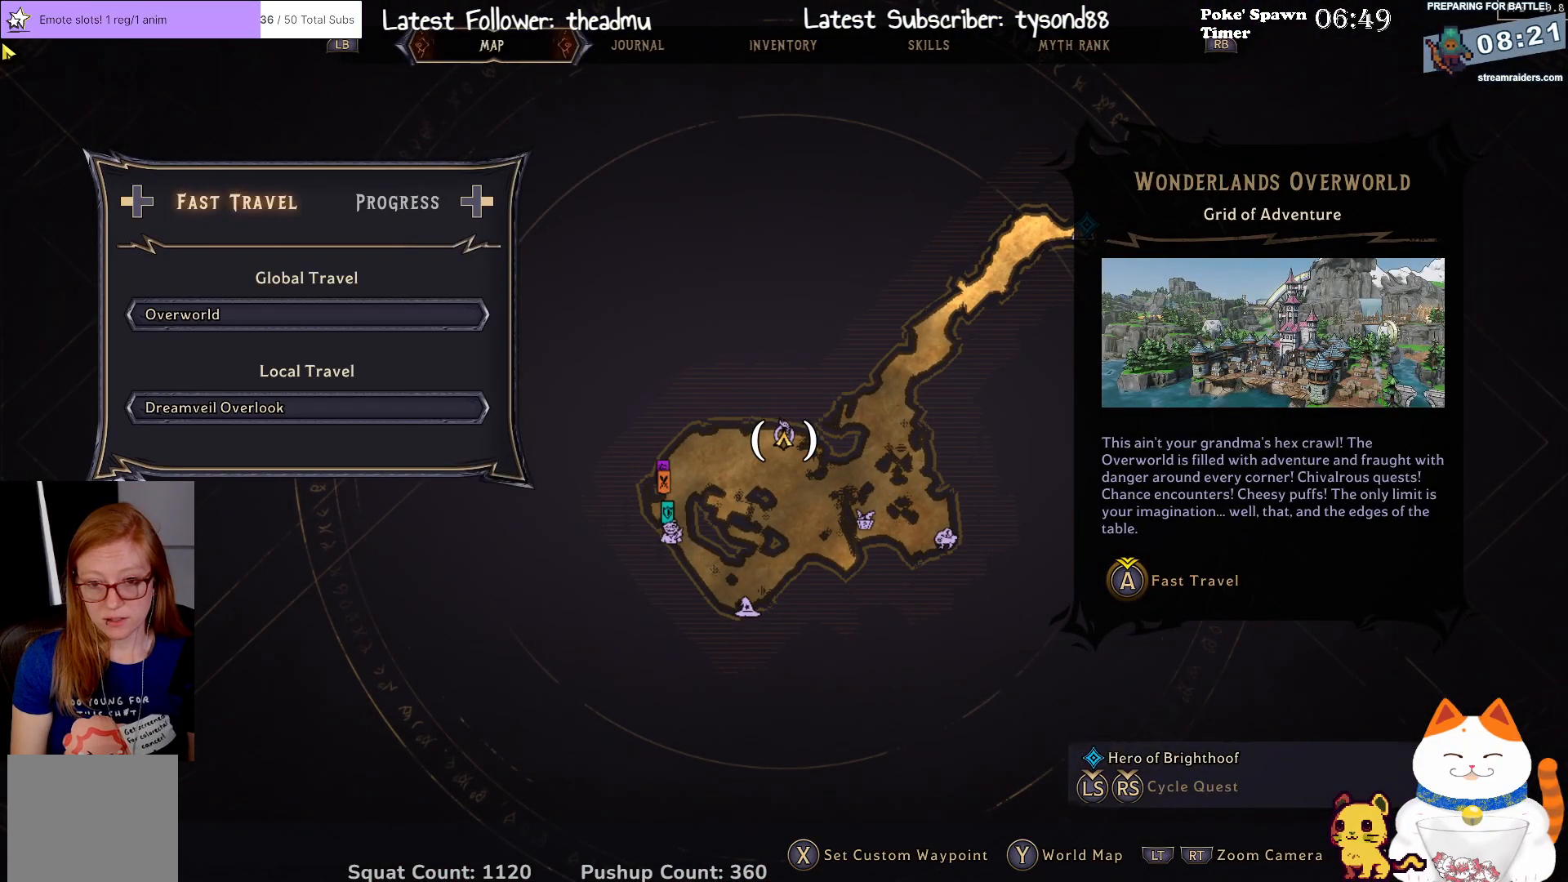
{"buttons": [], "left_stick": "right", "right_stick": "center", "events": [[83, "left_stick", "center"], [433, "left_stick", "right"]]}
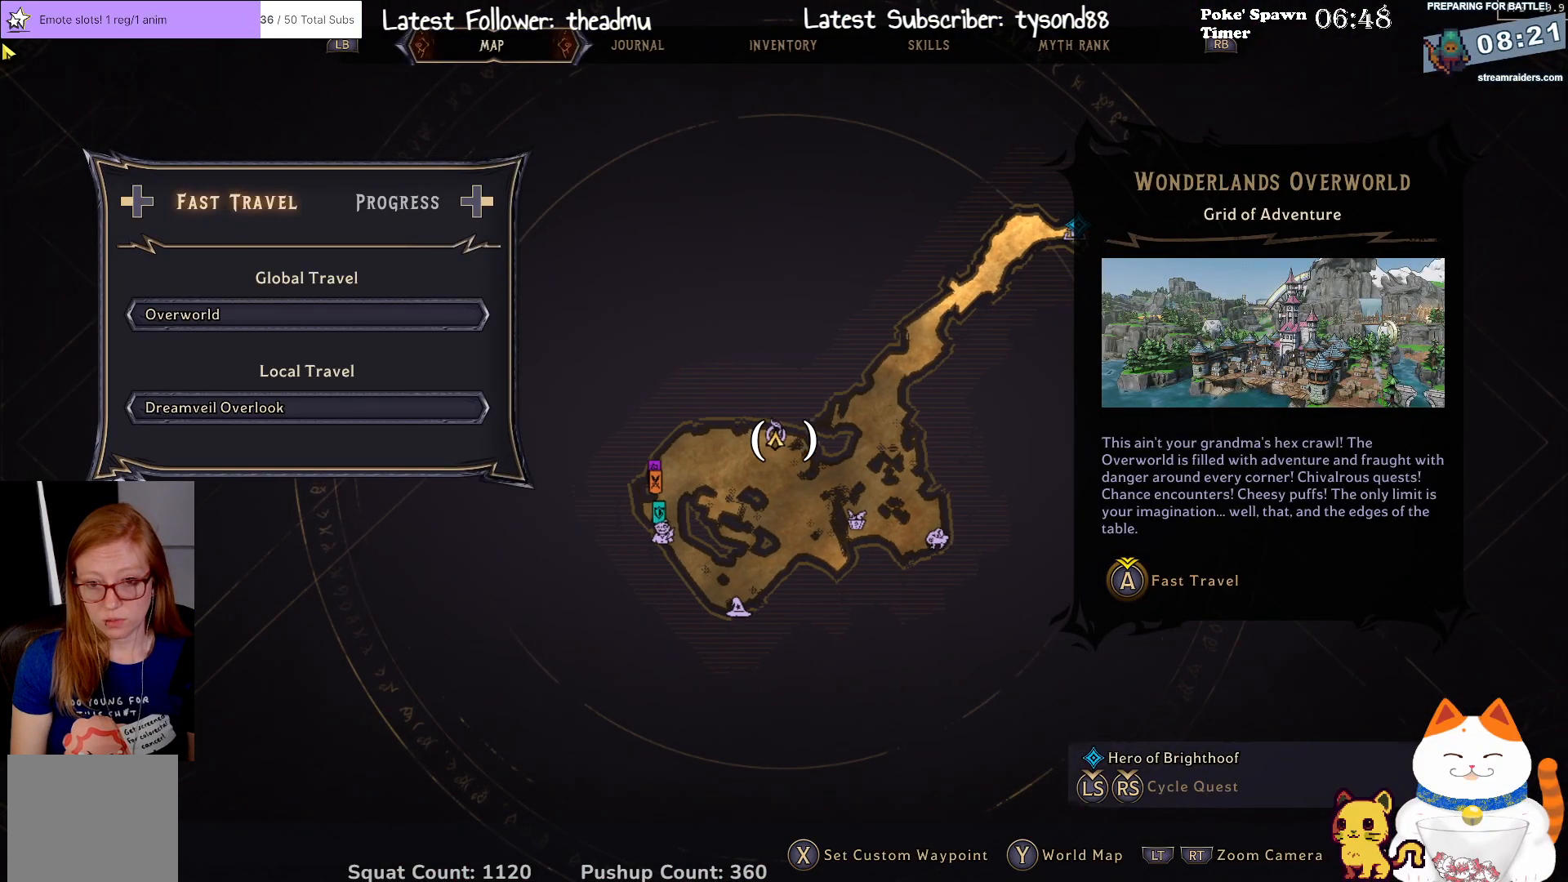
{"buttons": [], "left_stick": "center", "right_stick": "center", "events": [[100, "left_stick", "center"], [150, "left_stick", "left"], [317, "left_stick", "center"]]}
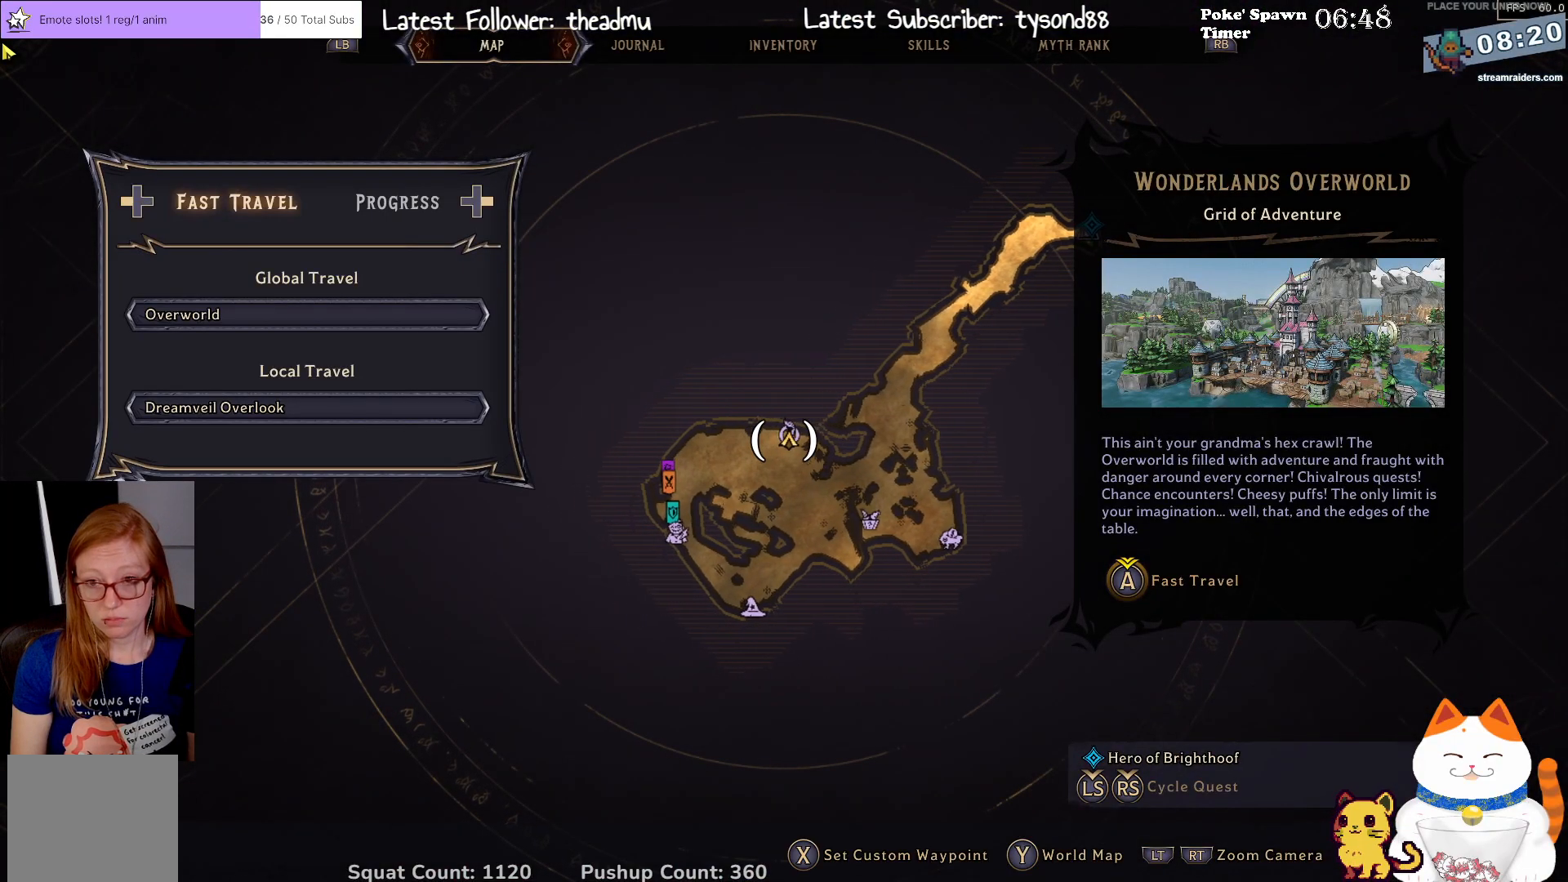
{"buttons": ["B"], "left_stick": "center", "right_stick": "center", "events": [[67, "left_stick", "down-right"], [233, "left_stick", "center"], [483, "B", "down"]]}
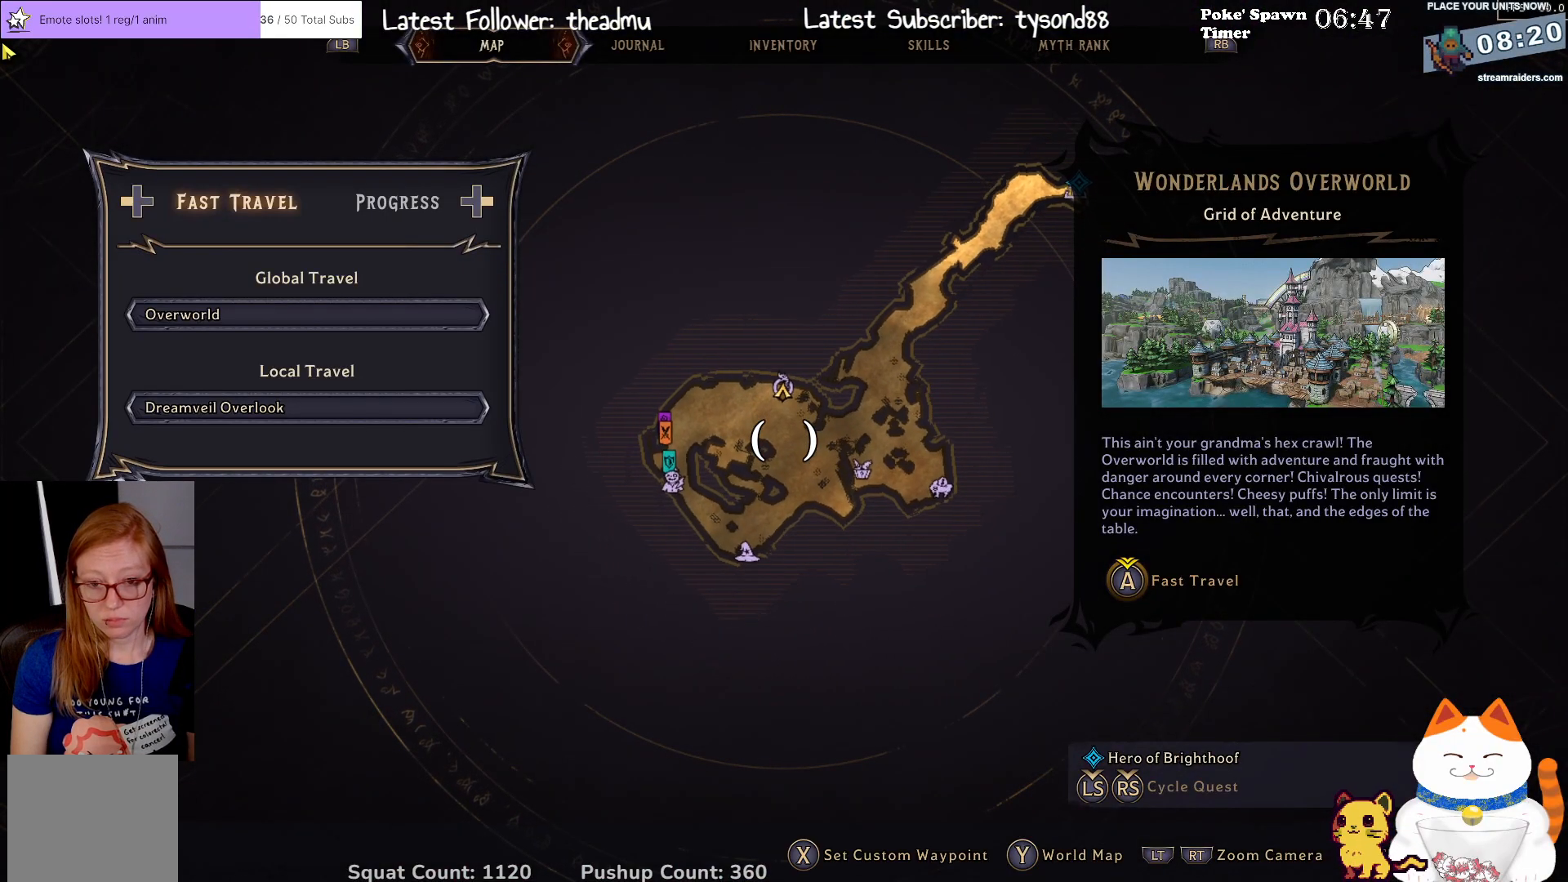
{"buttons": [], "left_stick": "center", "right_stick": "center", "events": [[117, "B", "up"]]}
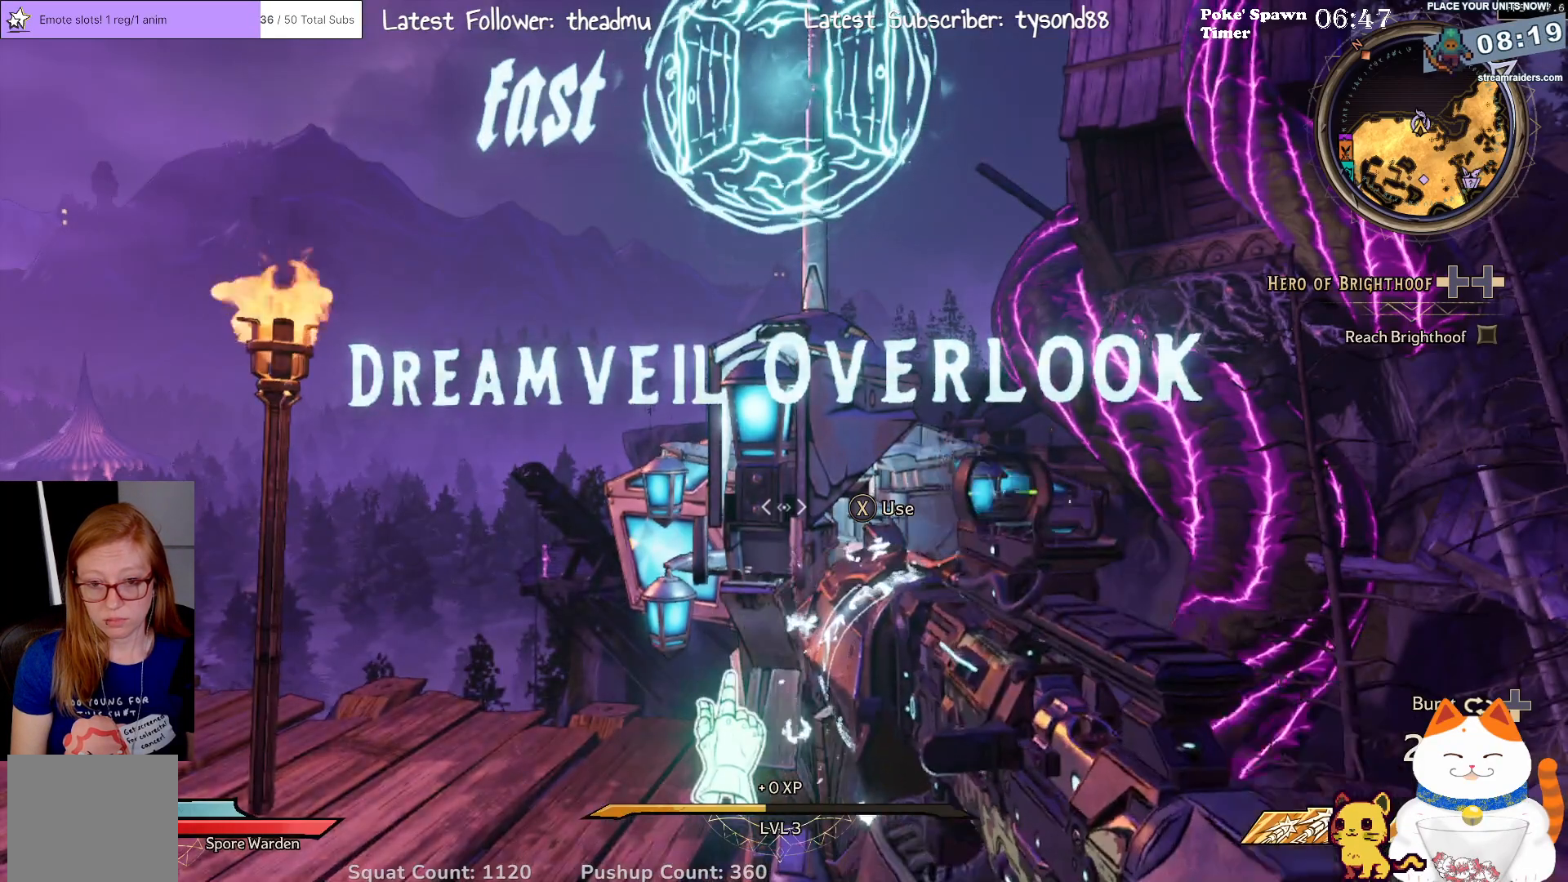
{"buttons": [], "left_stick": "up-right", "right_stick": "right", "events": [[83, "right_stick", "right"], [117, "left_stick", "right"], [317, "left_stick", "up-right"]]}
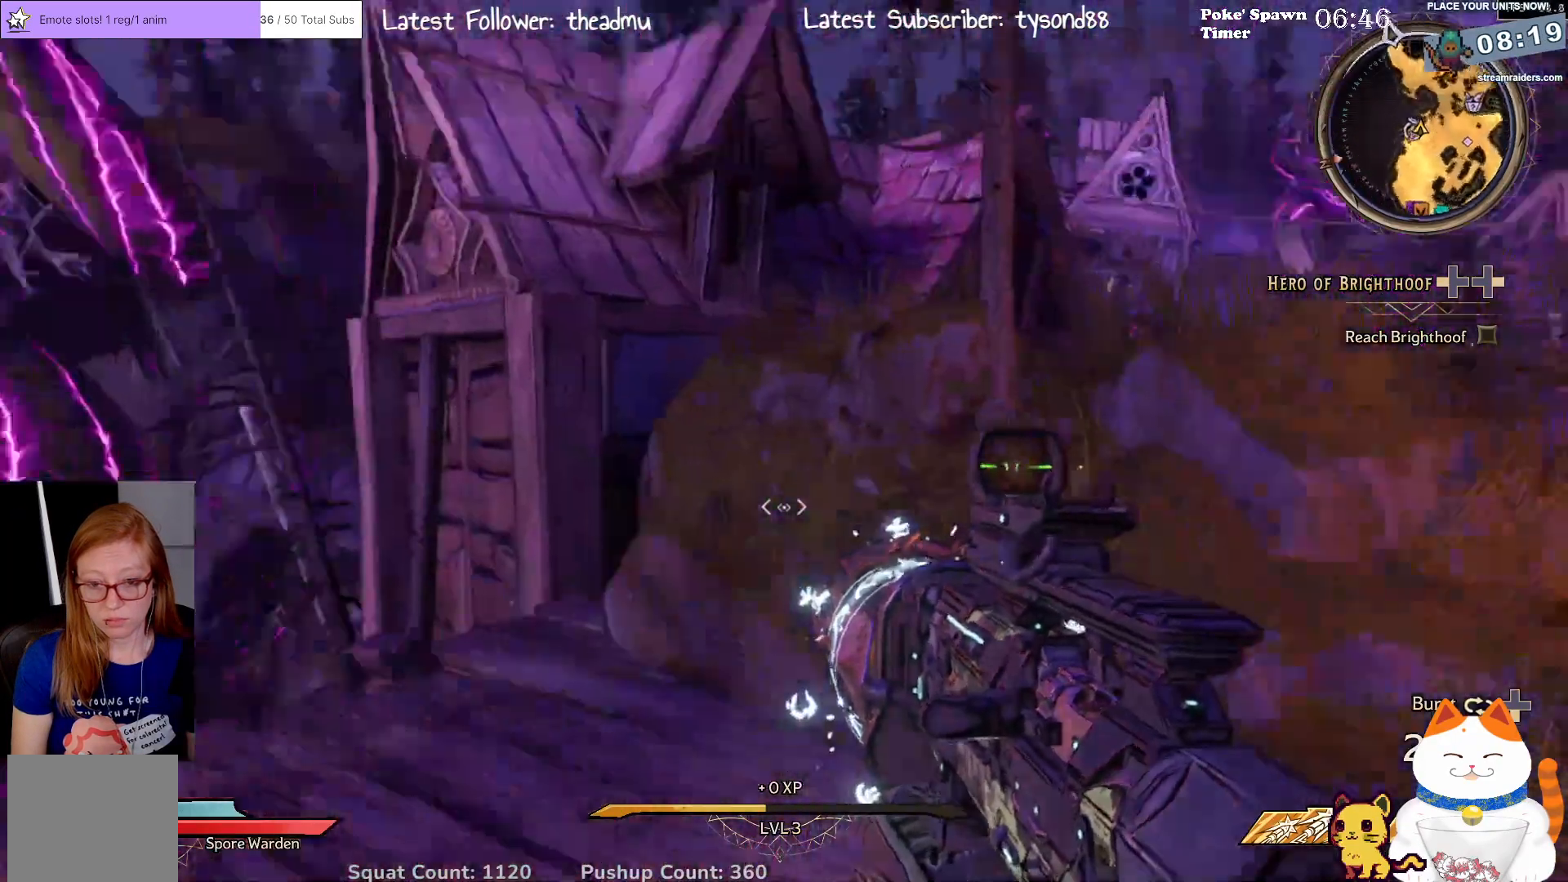
{"buttons": [], "left_stick": "up", "right_stick": "right", "events": [[150, "left_stick", "up"], [200, "right_stick", "center"], [367, "right_stick", "right"]]}
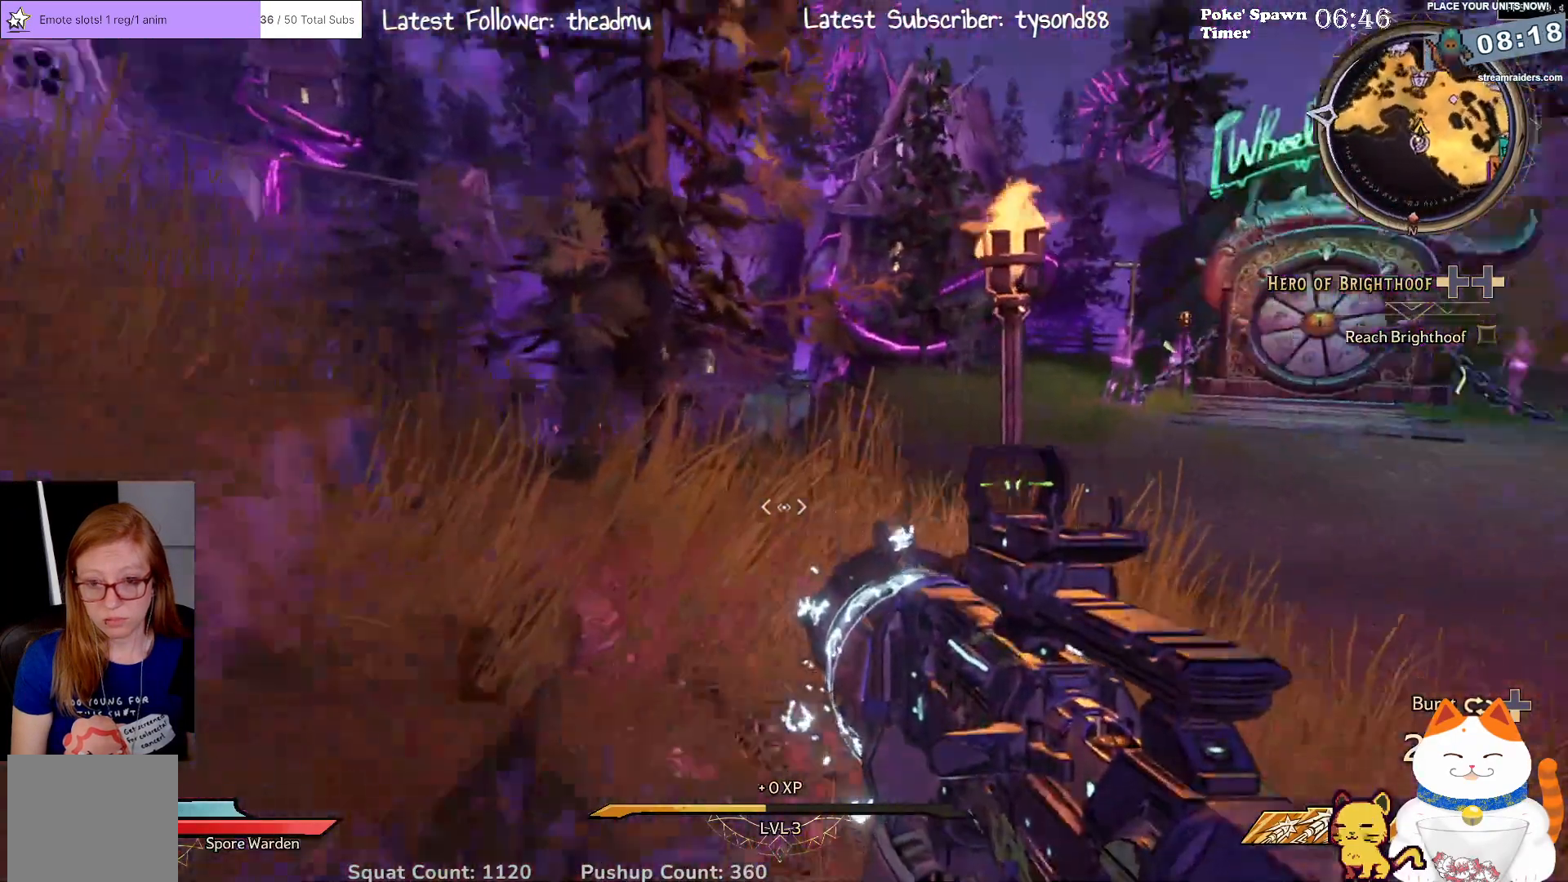
{"buttons": [], "left_stick": "up", "right_stick": "center", "events": [[417, "right_stick", "center"]]}
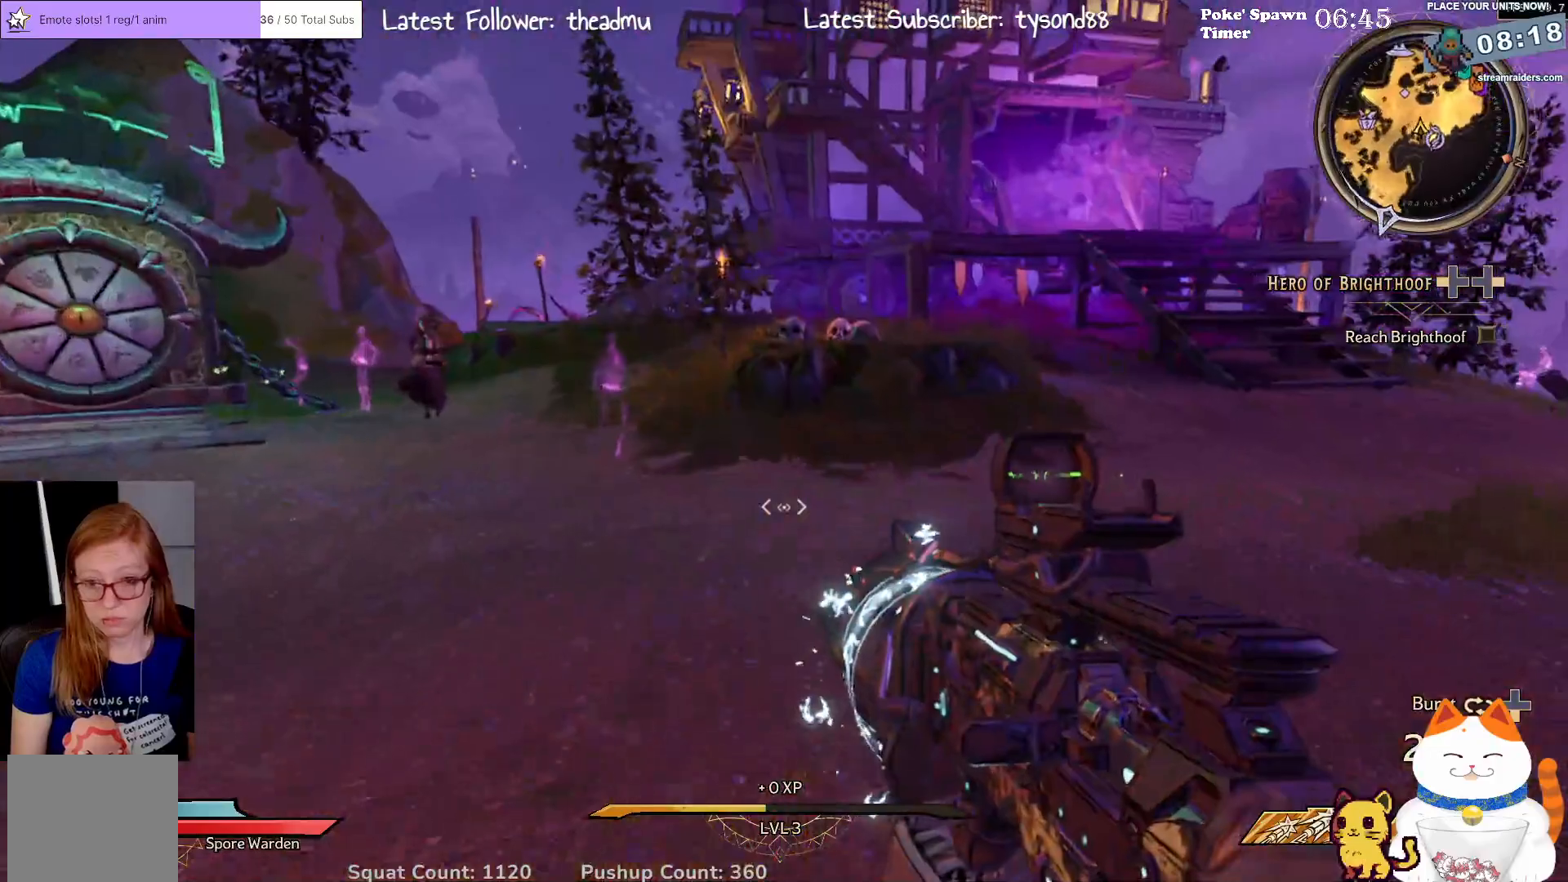
{"buttons": [], "left_stick": "up-right", "right_stick": "center", "events": [[50, "right_stick", "left"], [333, "right_stick", "center"], [450, "left_stick", "up-right"]]}
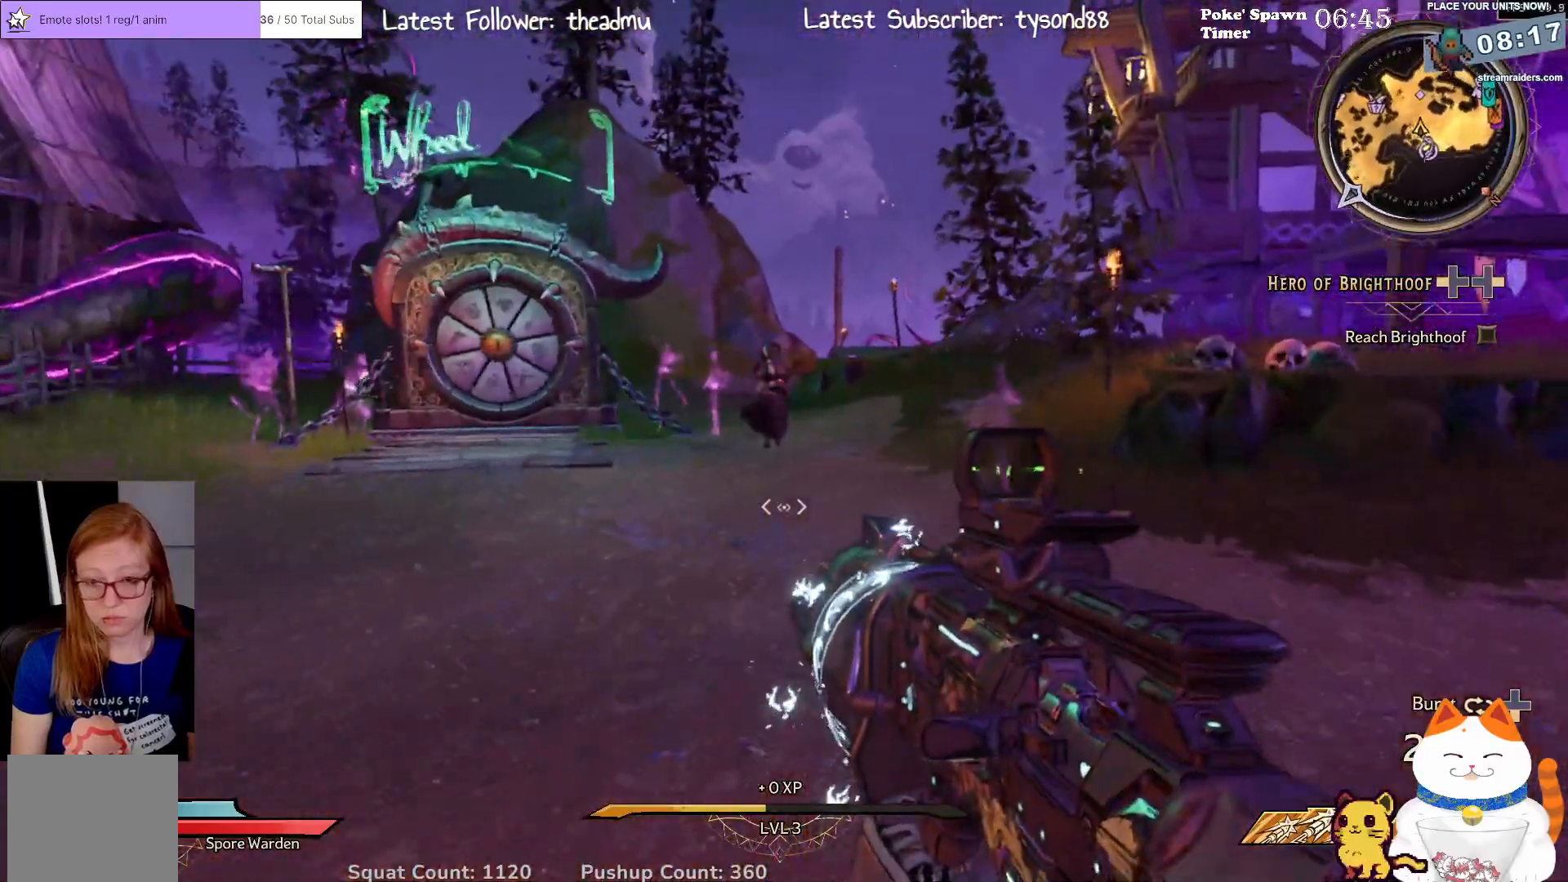
{"buttons": [], "left_stick": "up-right", "right_stick": "left", "events": [[317, "right_stick", "left"]]}
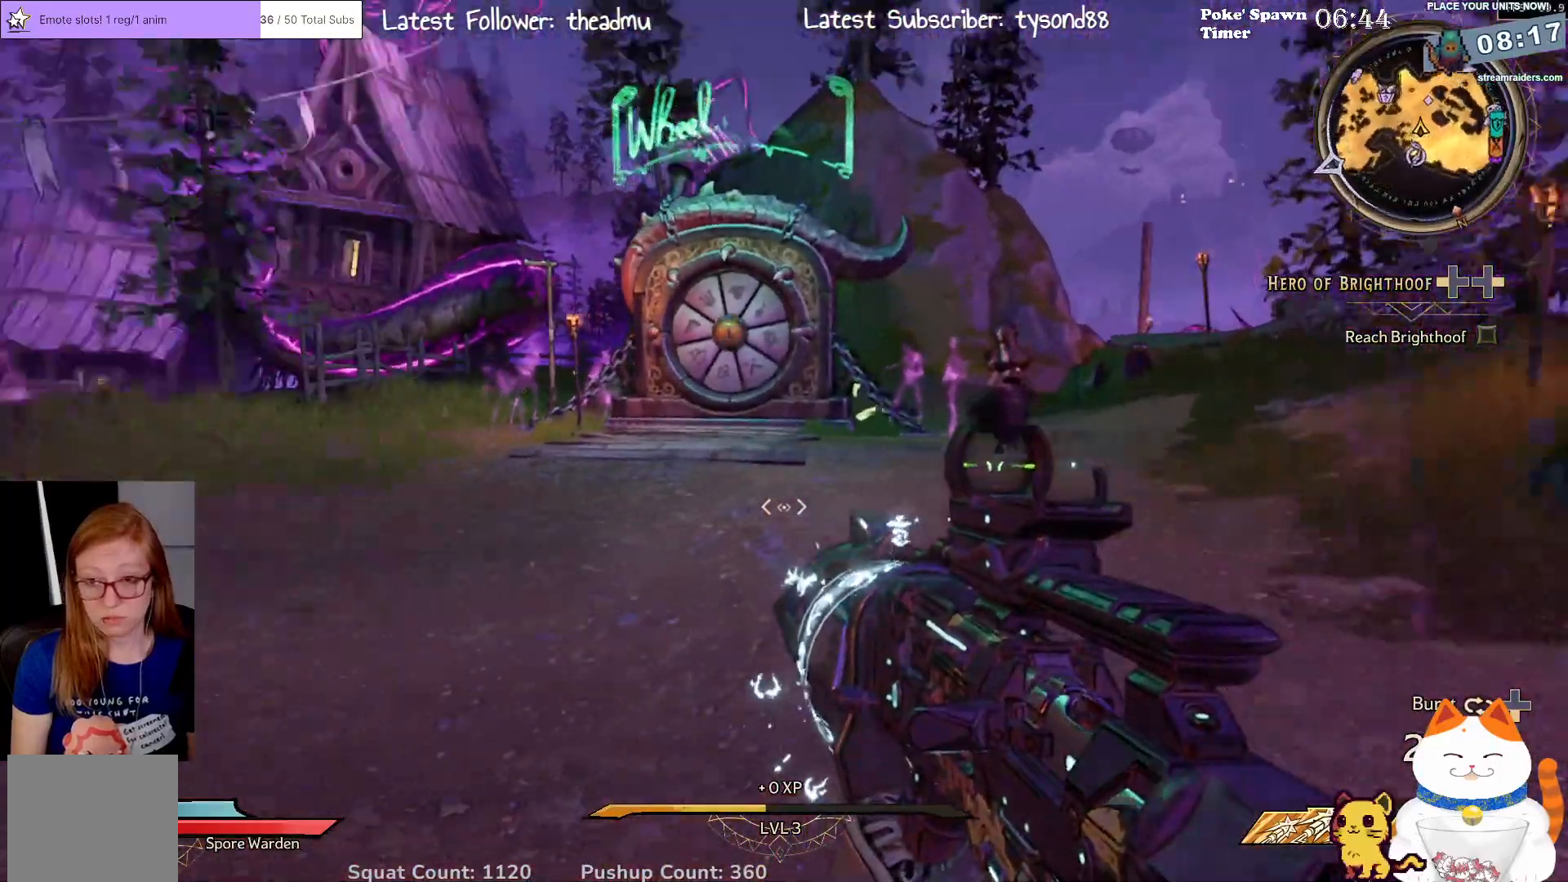
{"buttons": [], "left_stick": "up-right", "right_stick": "center", "events": [[233, "right_stick", "center"]]}
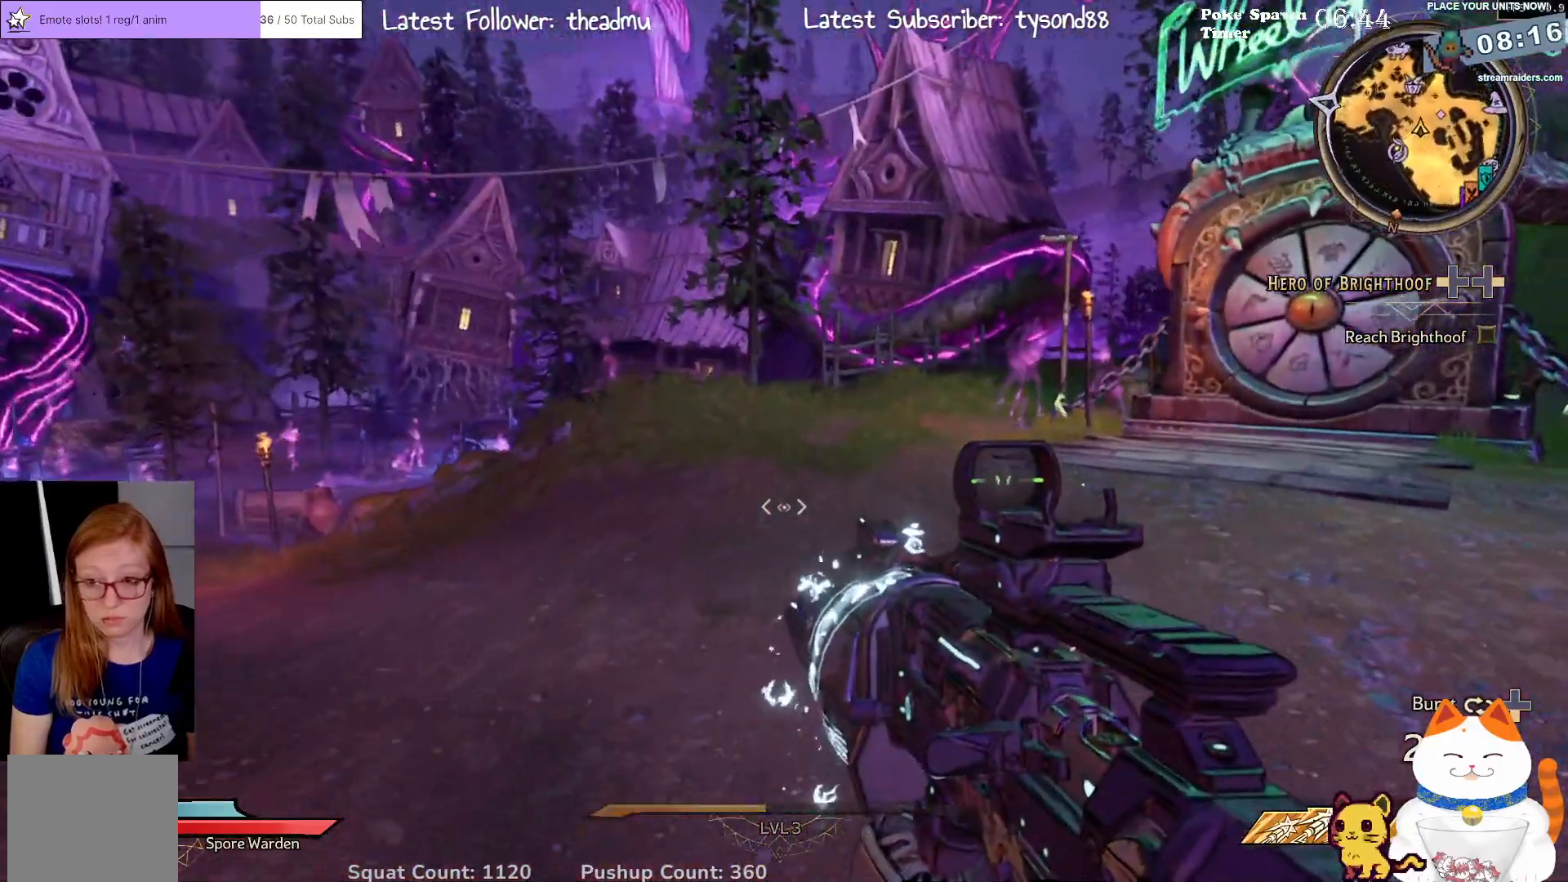
{"buttons": [], "left_stick": "up-right", "right_stick": "center", "events": []}
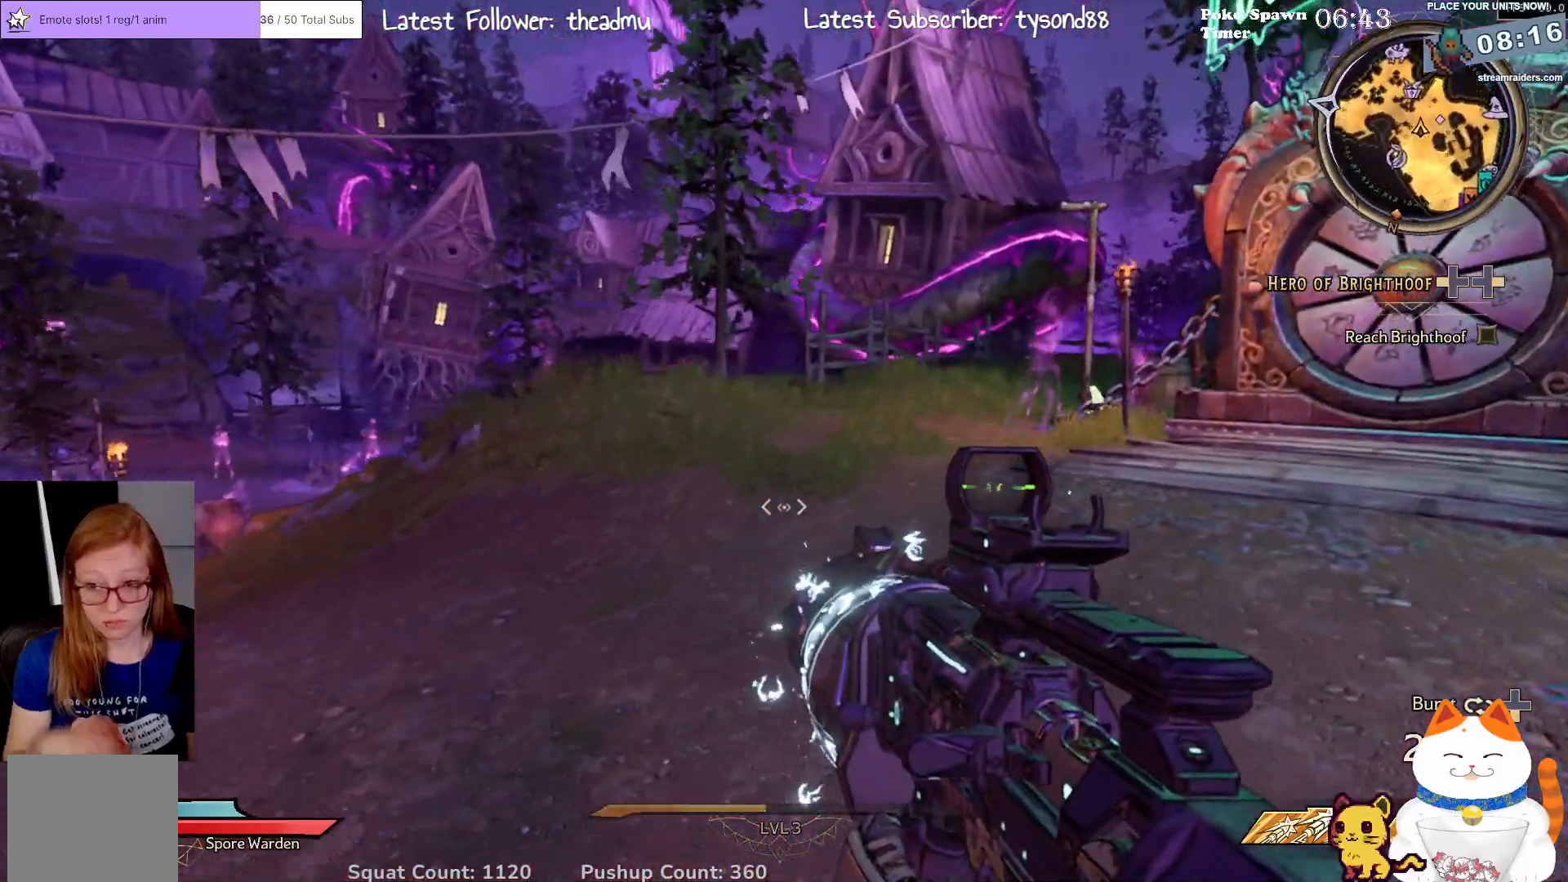
{"buttons": [], "left_stick": "up-left", "right_stick": "center", "events": [[267, "left_stick", "up"], [467, "left_stick", "up-left"]]}
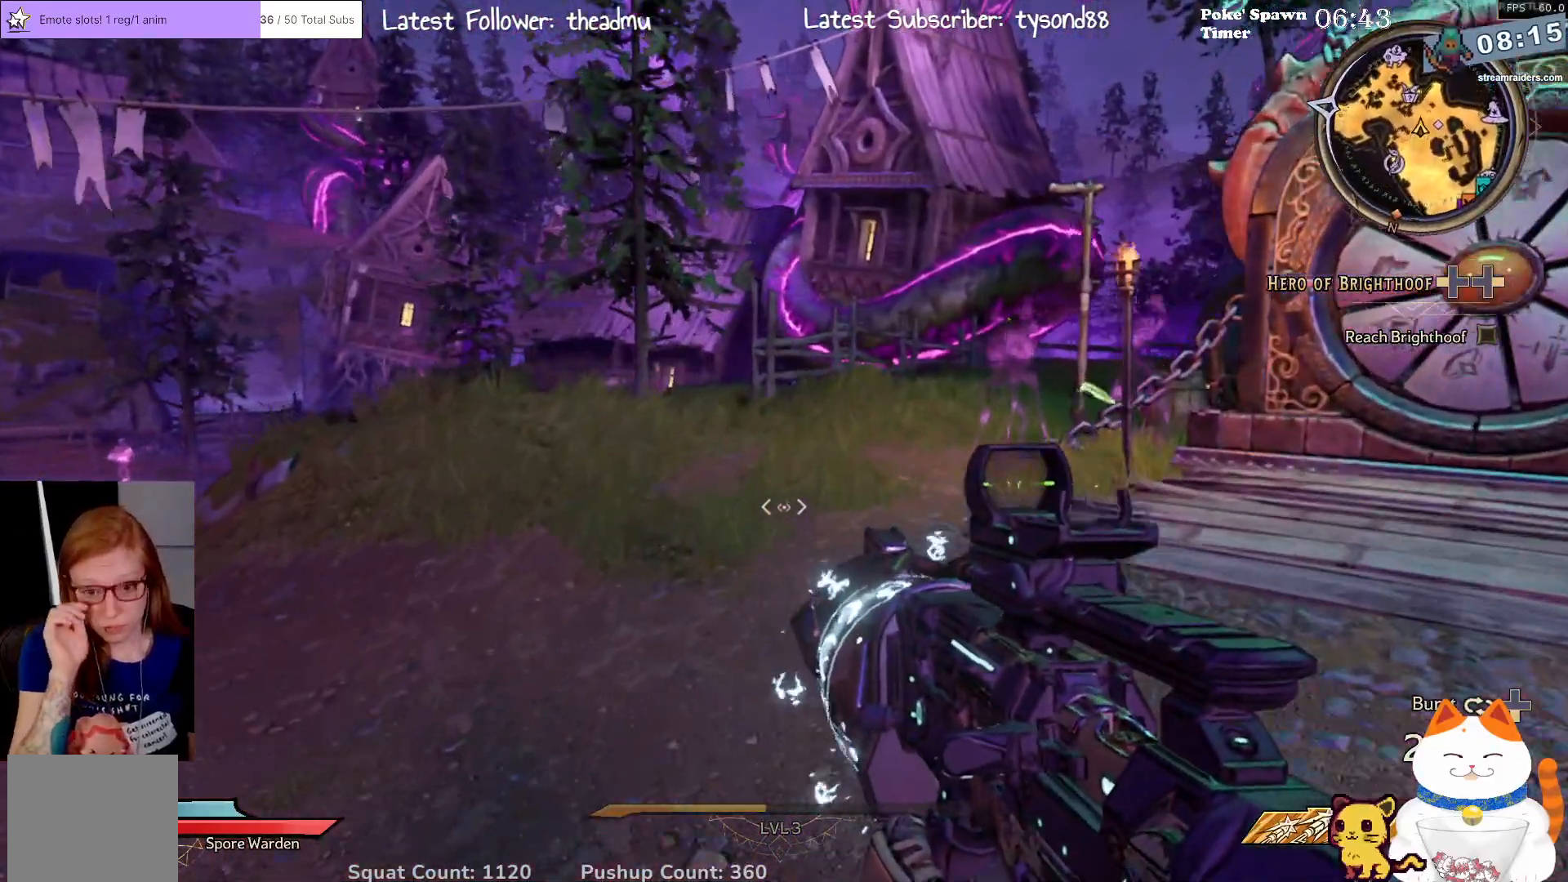
{"buttons": [], "left_stick": "up-left", "right_stick": "center", "events": []}
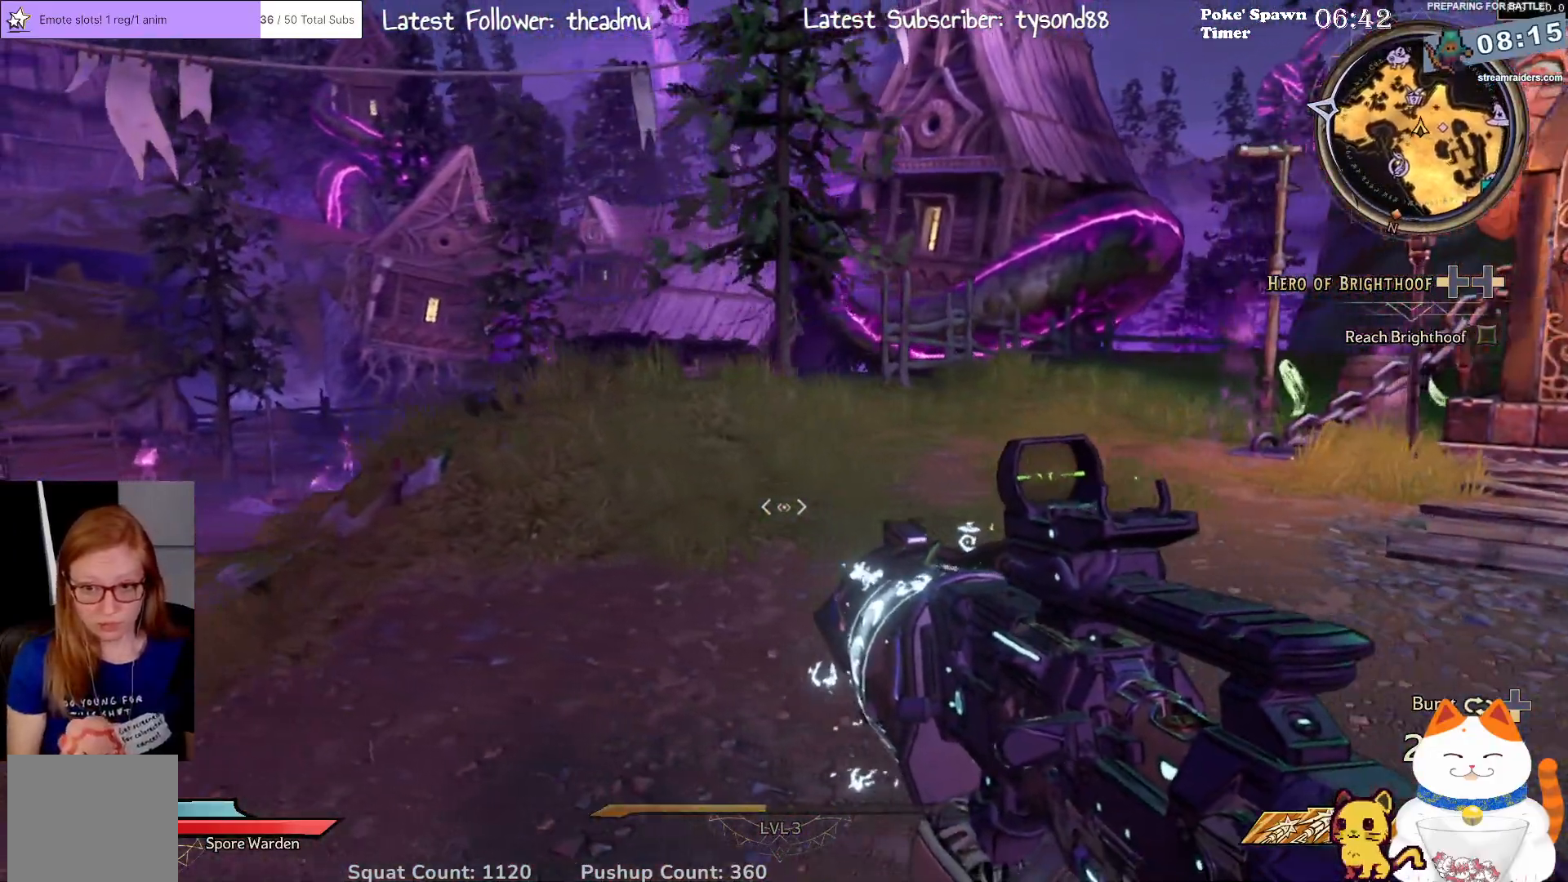
{"buttons": [], "left_stick": "up", "right_stick": "left", "events": [[317, "left_stick", "up"], [350, "right_stick", "left"]]}
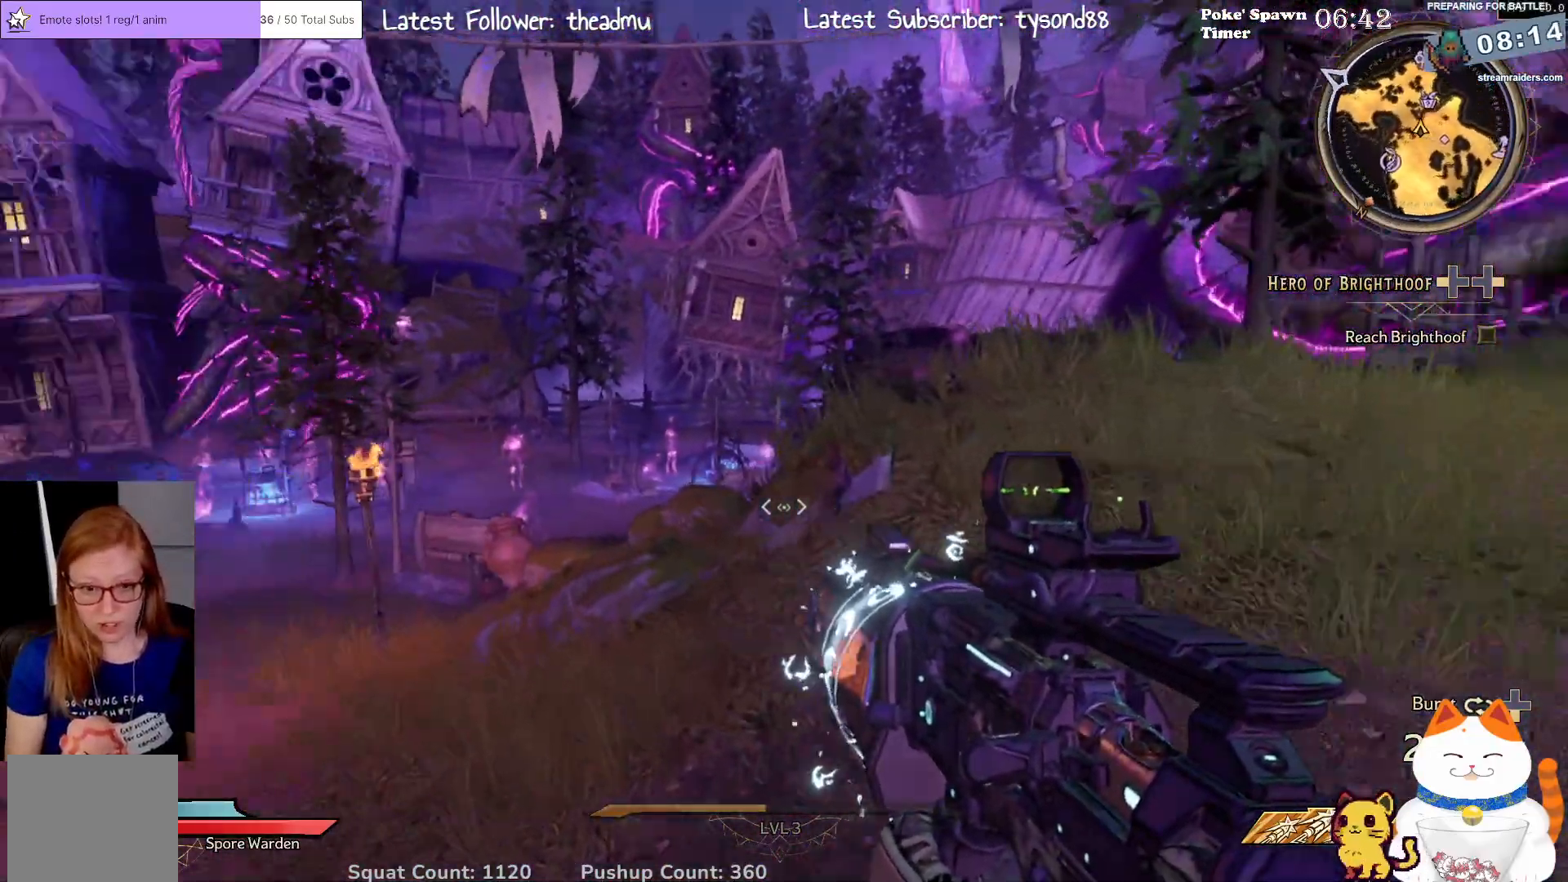
{"buttons": [], "left_stick": "up", "right_stick": "center", "events": [[317, "right_stick", "center"]]}
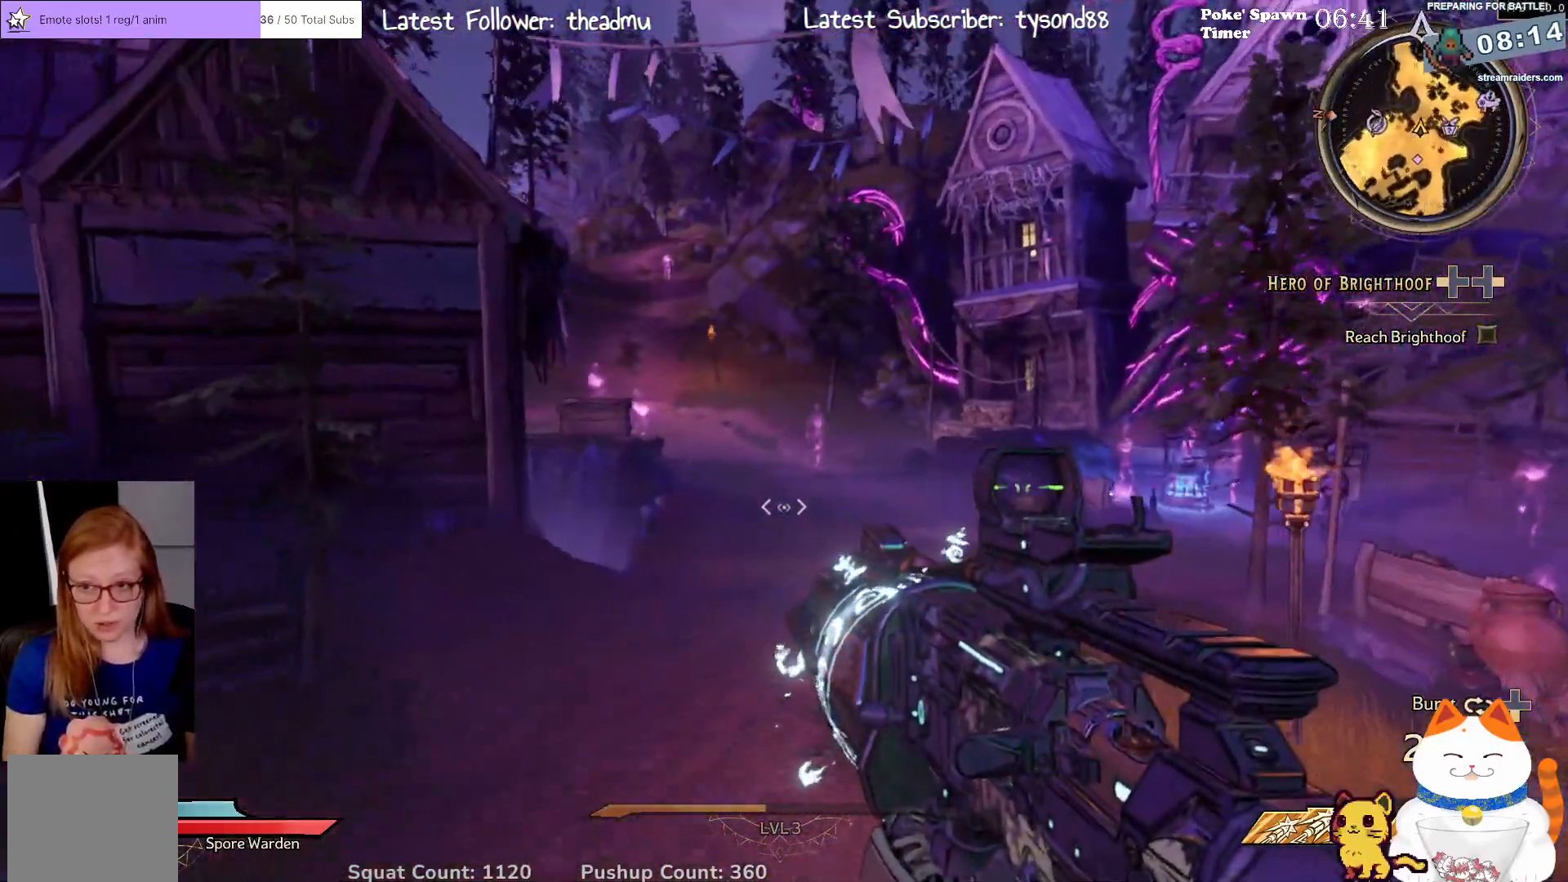
{"buttons": [], "left_stick": "up-right", "right_stick": "down-left", "events": [[217, "left_stick", "up-right"], [400, "right_stick", "down-left"]]}
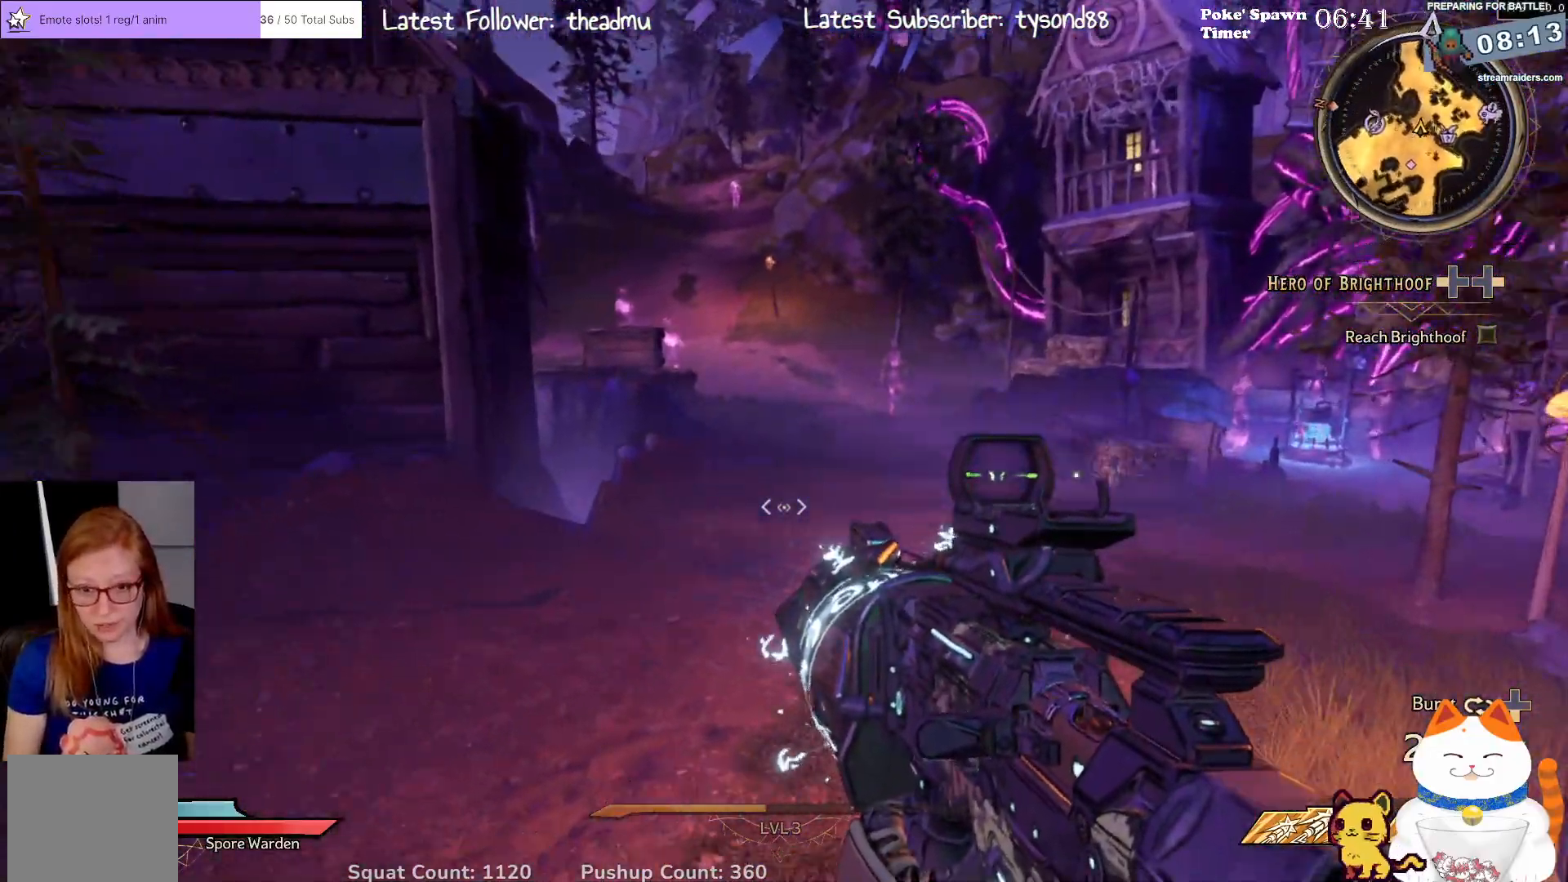
{"buttons": [], "left_stick": "up-right", "right_stick": "up-right", "events": [[100, "right_stick", "center"], [317, "L3", "down"], [450, "L3", "up"], [500, "right_stick", "up-right"]]}
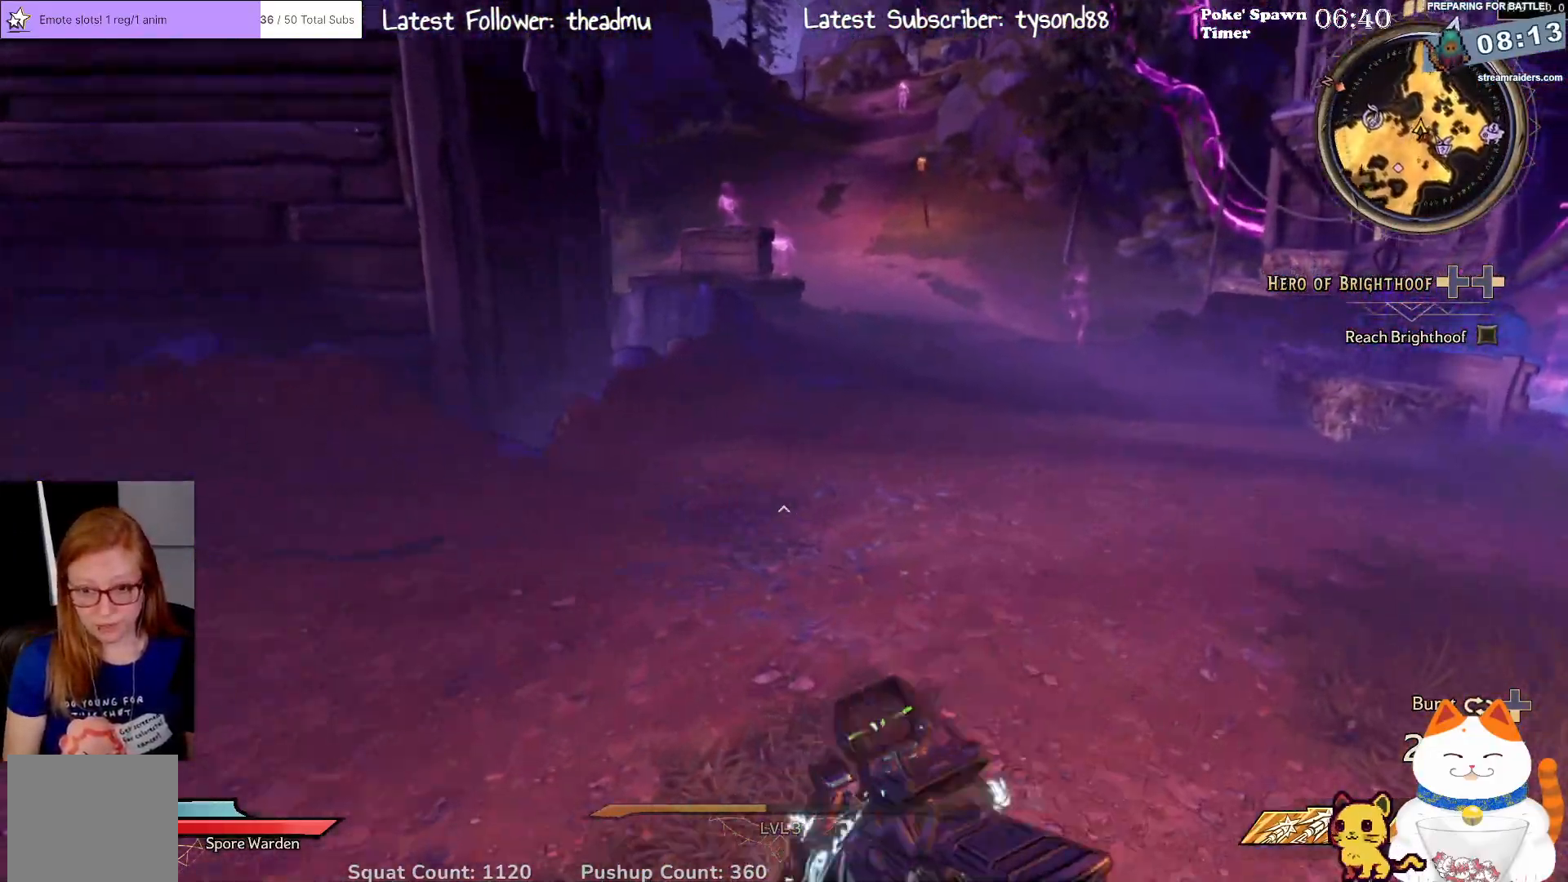
{"buttons": [], "left_stick": "up", "right_stick": "center", "events": [[17, "left_stick", "up"], [233, "right_stick", "center"]]}
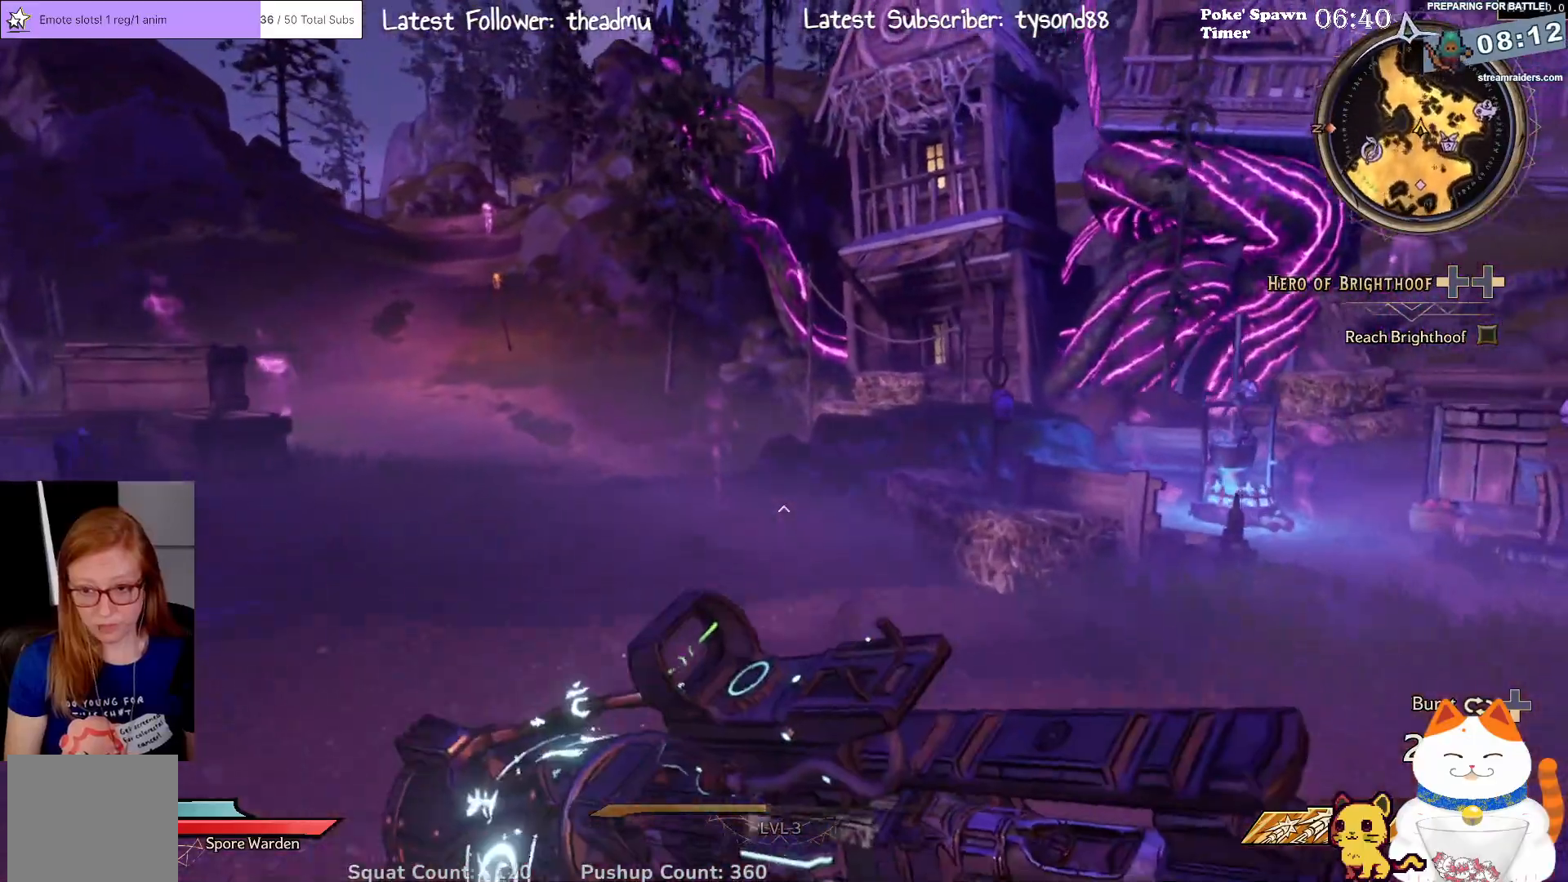
{"buttons": [], "left_stick": "up", "right_stick": "center", "events": []}
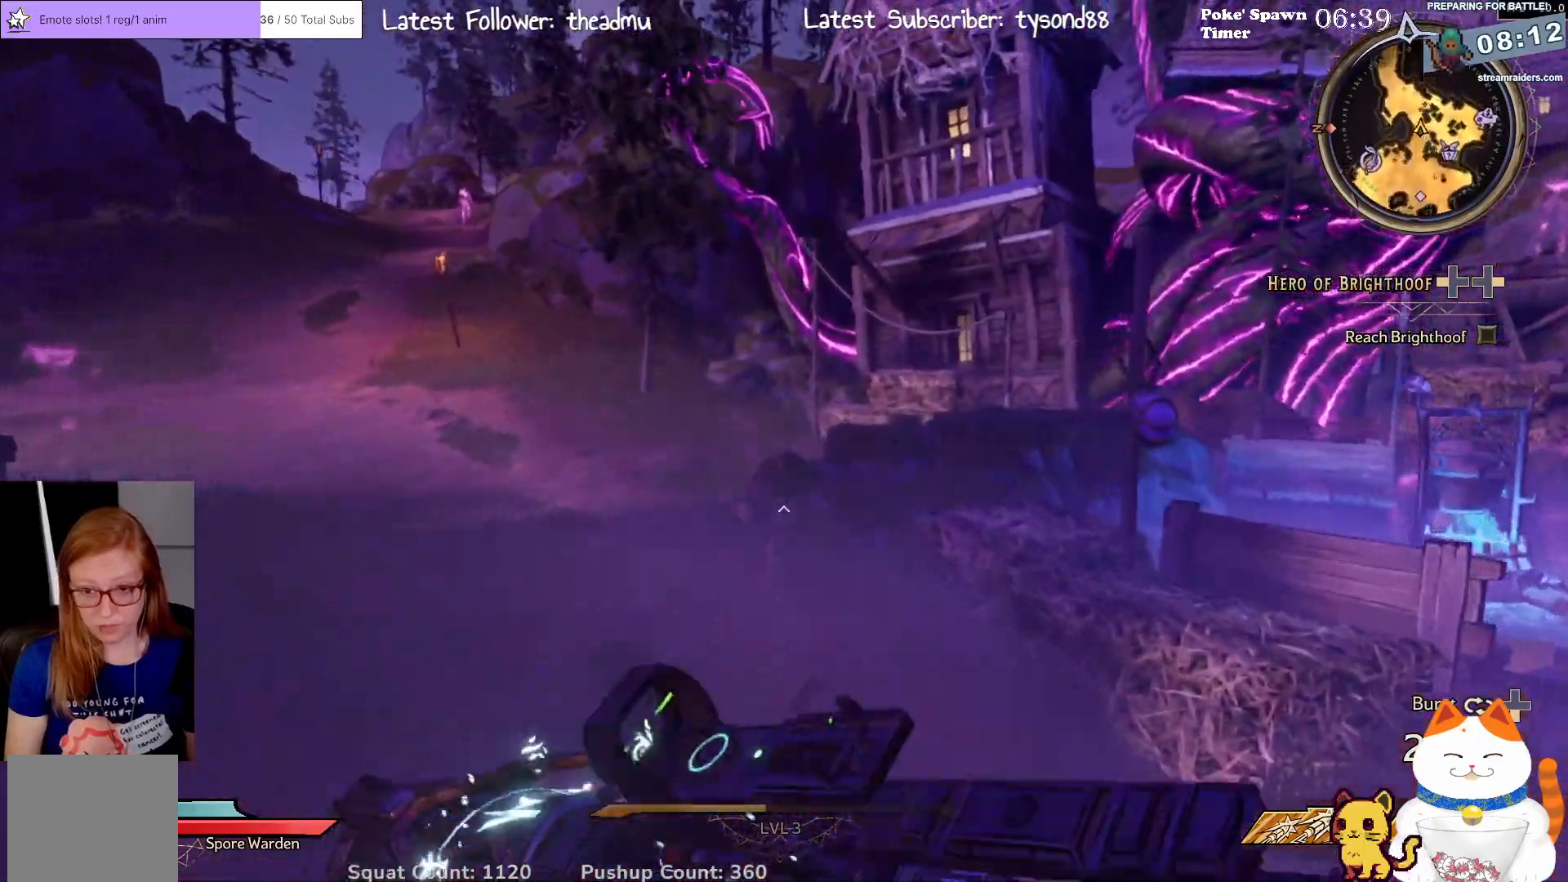
{"buttons": [], "left_stick": "up-left", "right_stick": "right", "events": [[217, "left_stick", "up-left"], [233, "right_stick", "right"]]}
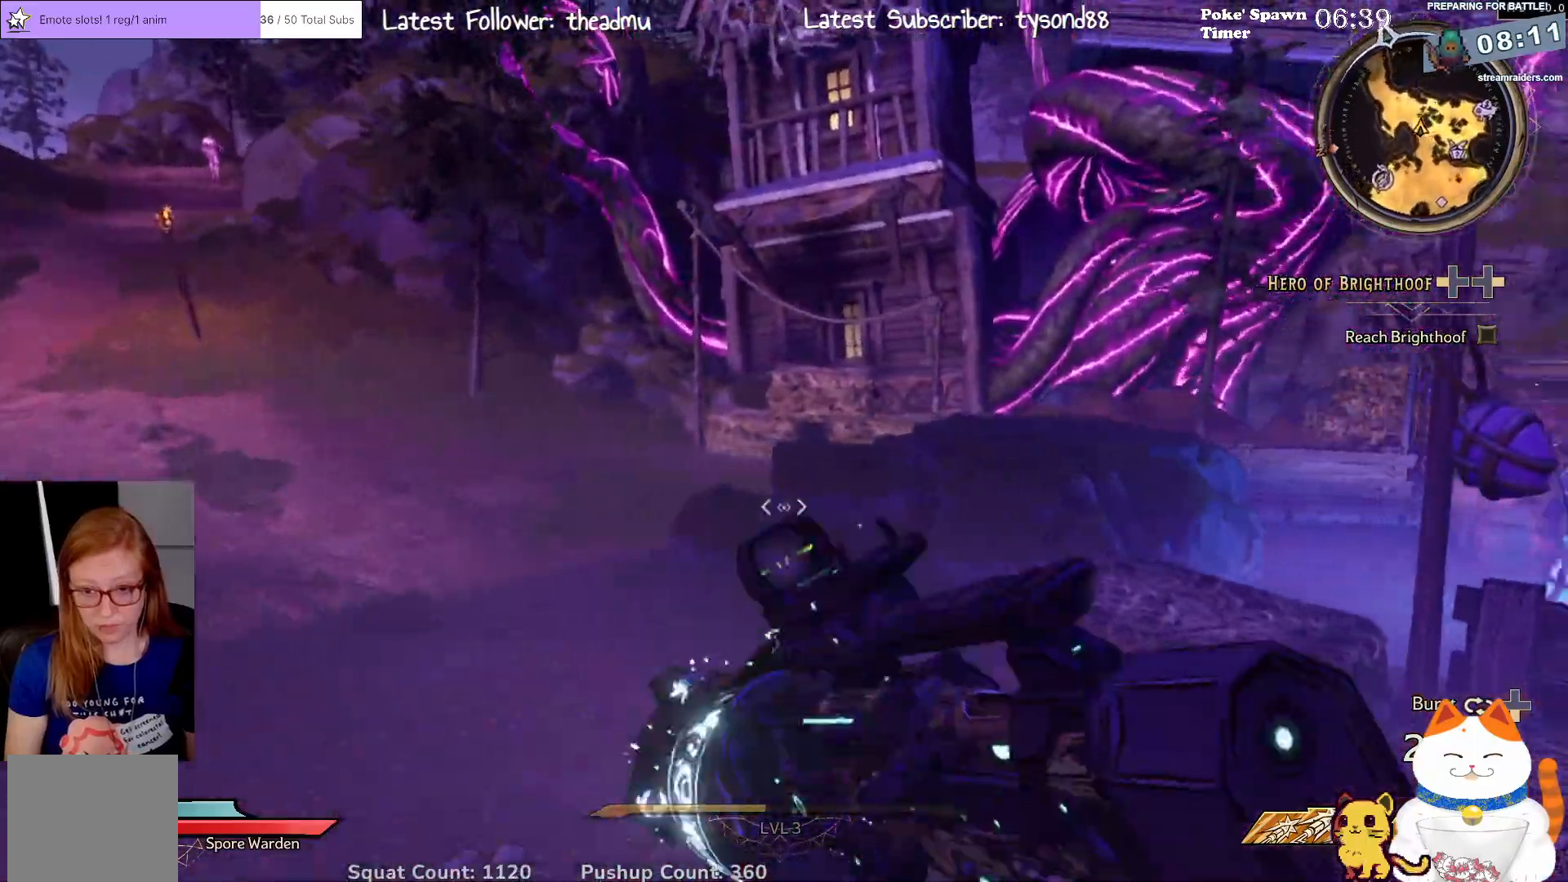
{"buttons": [], "left_stick": "up-right", "right_stick": "center", "events": [[117, "left_stick", "up-right"], [383, "right_stick", "center"]]}
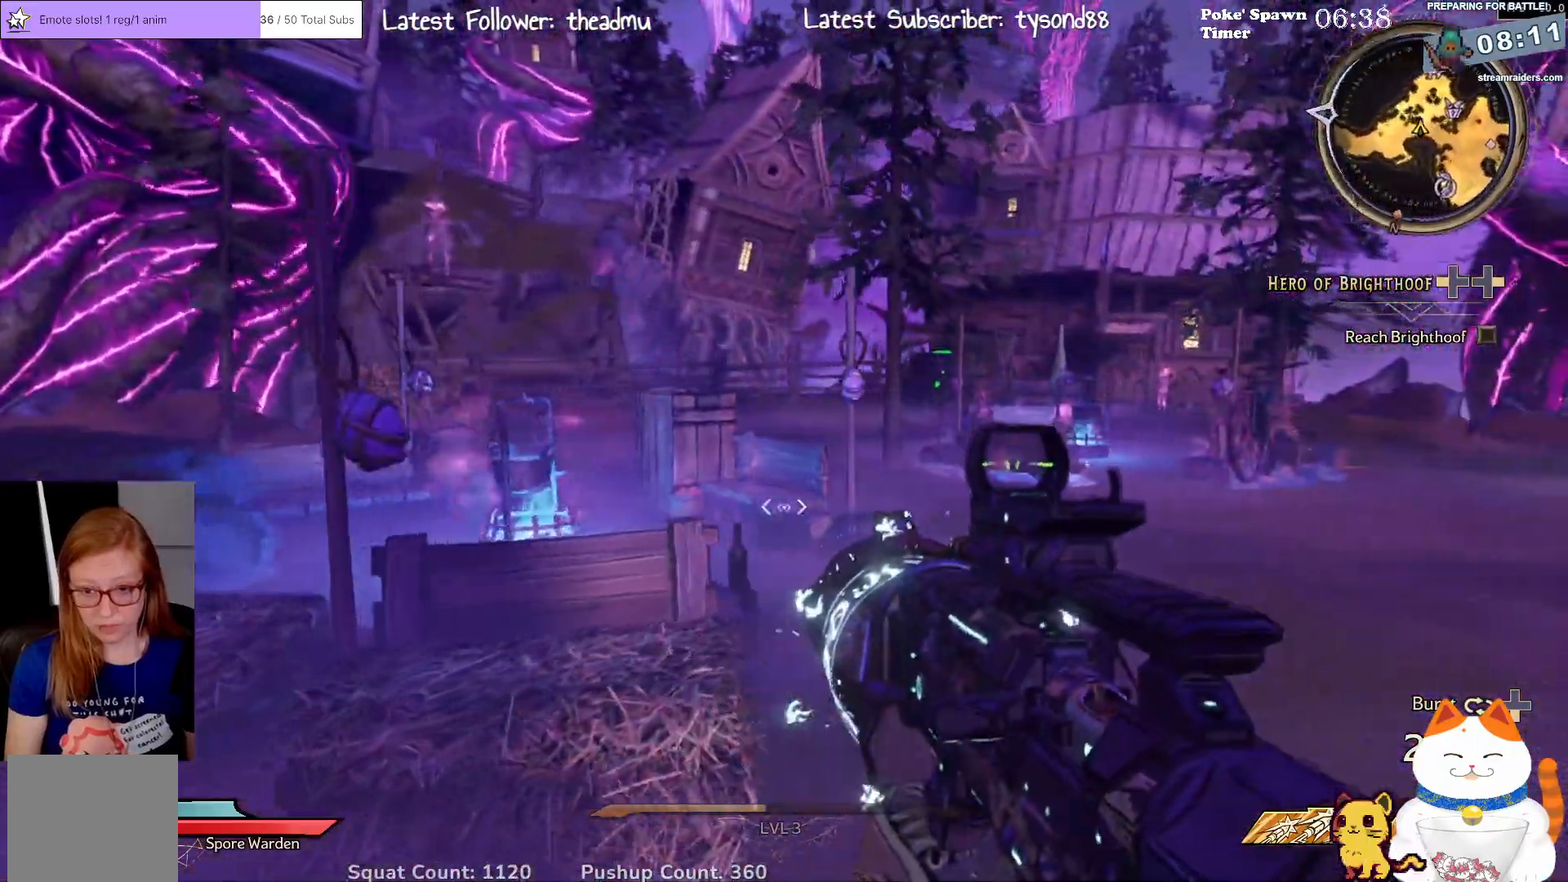
{"buttons": [], "left_stick": "up-right", "right_stick": "center", "events": []}
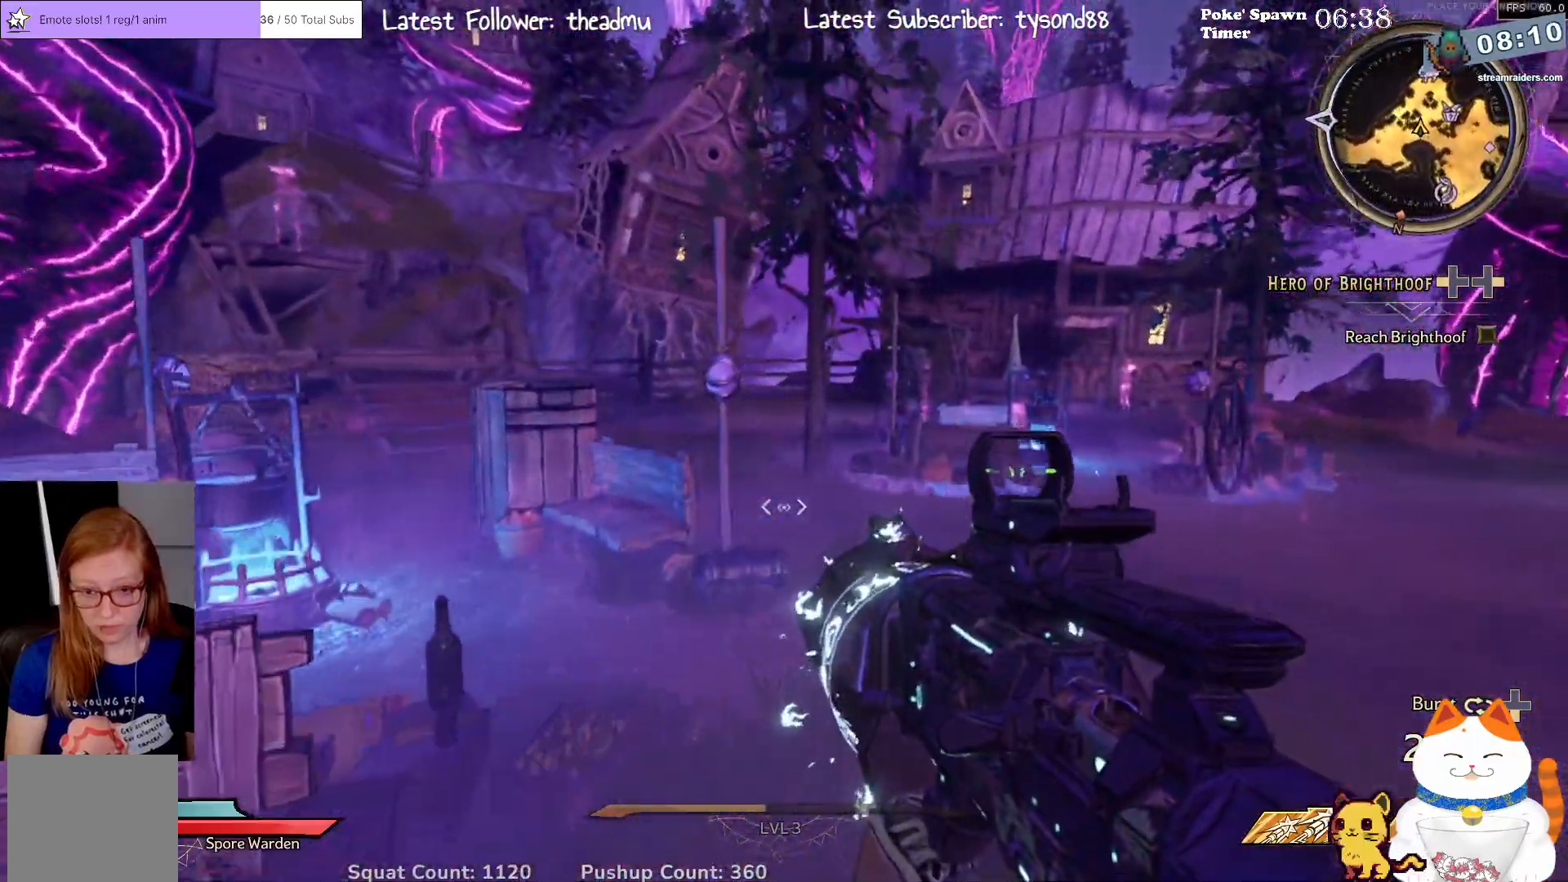
{"buttons": [], "left_stick": "up-right", "right_stick": "right", "events": [[200, "right_stick", "right"]]}
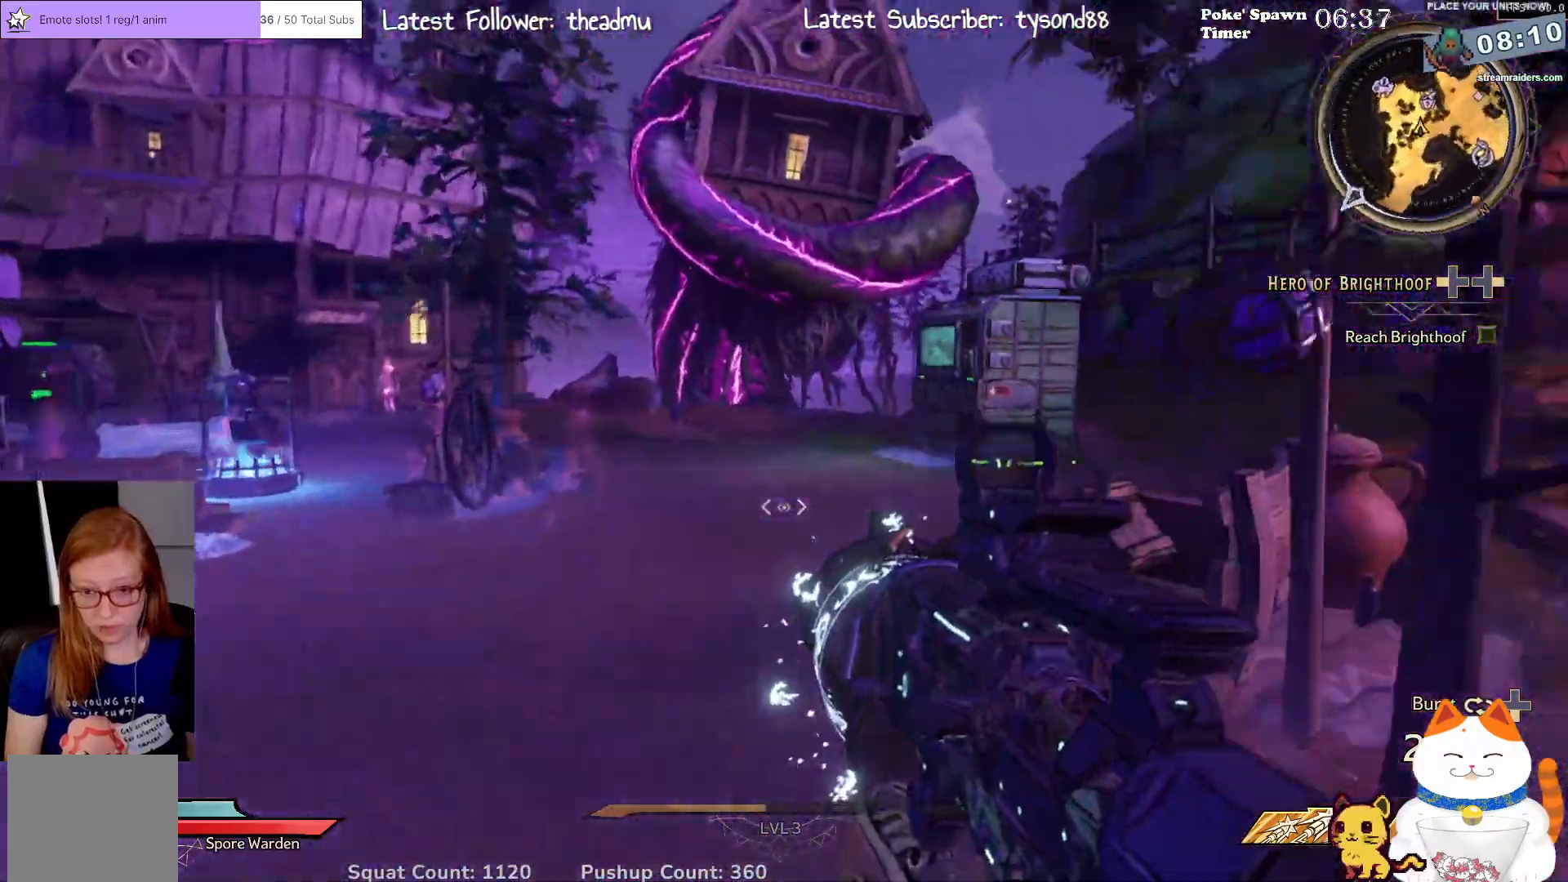
{"buttons": [], "left_stick": "up-right", "right_stick": "right", "events": [[17, "left_stick", "up"], [183, "right_stick", "center"], [450, "left_stick", "up-right"], [483, "right_stick", "right"]]}
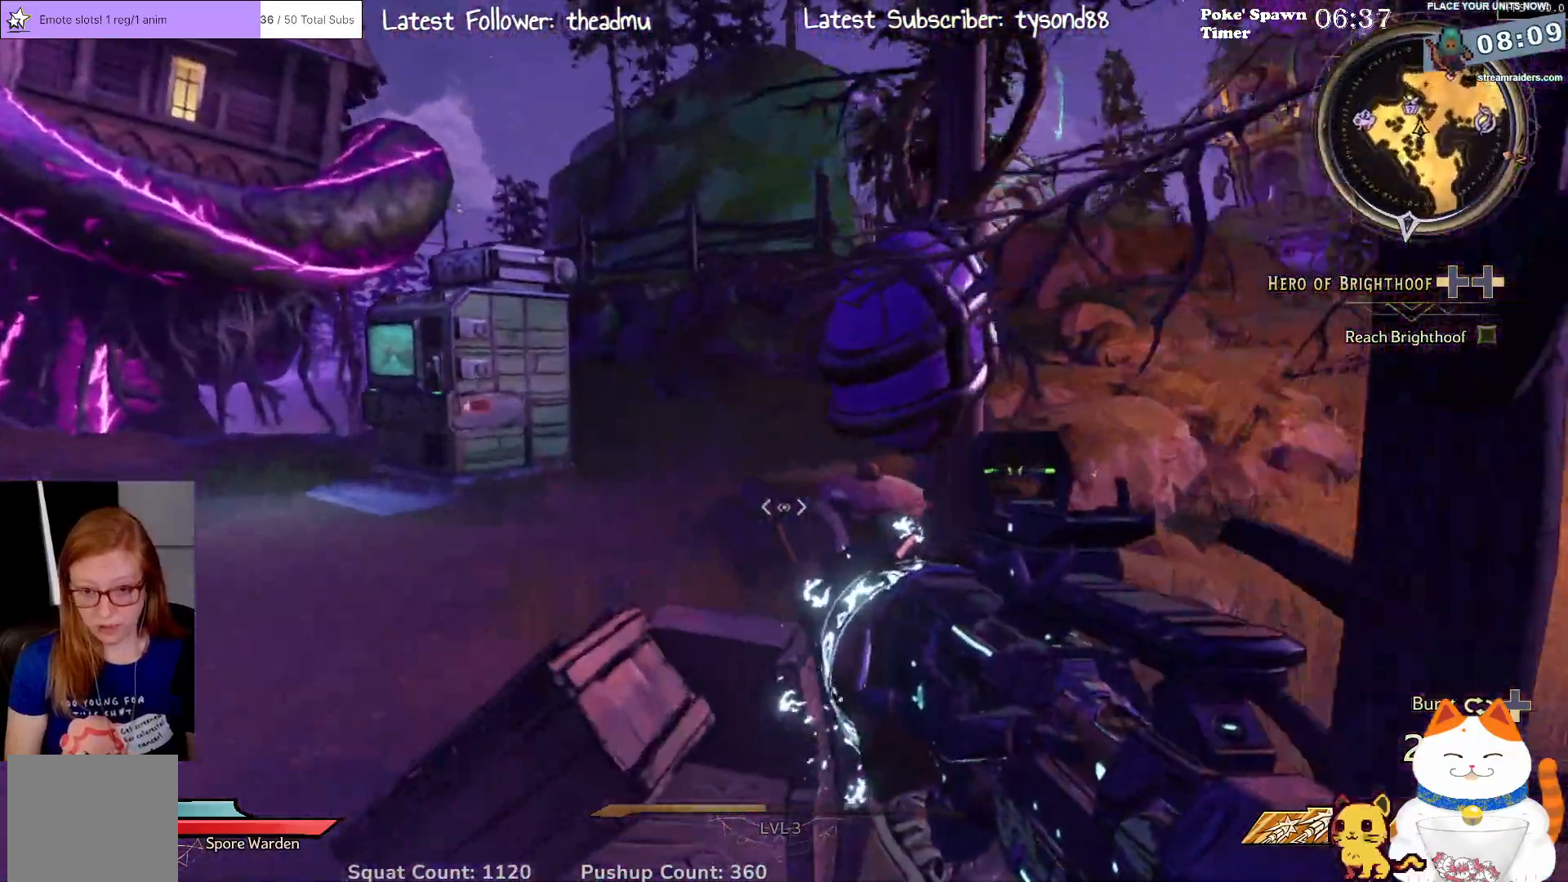
{"buttons": [], "left_stick": "up-right", "right_stick": "center", "events": [[433, "right_stick", "center"]]}
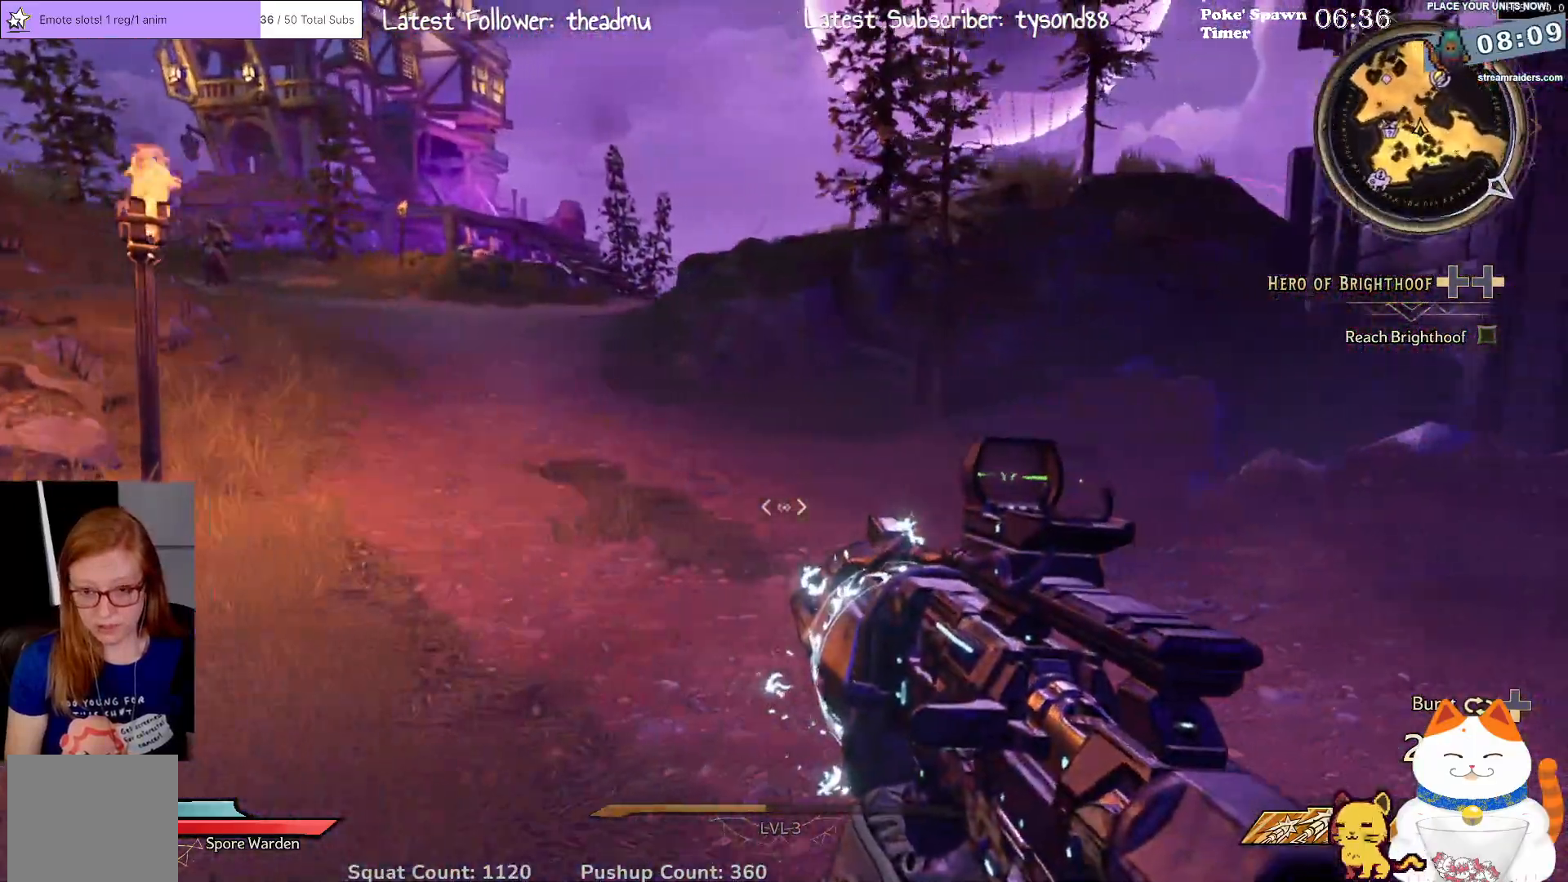
{"buttons": [], "left_stick": "left", "right_stick": "left", "events": [[17, "right_stick", "left"], [250, "left_stick", "up-left"], [317, "left_stick", "left"]]}
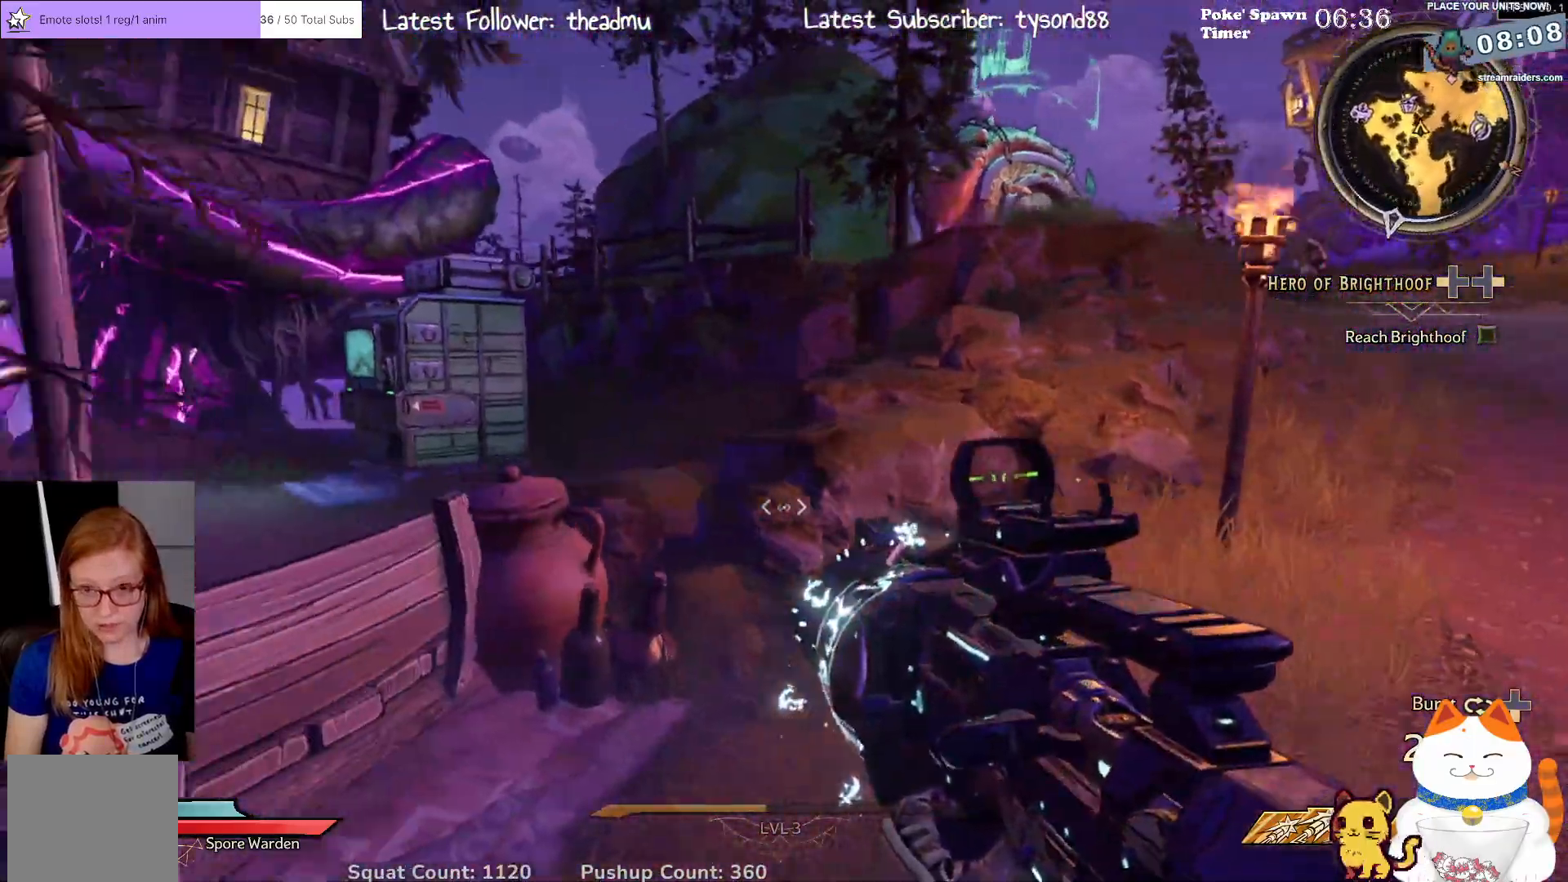
{"buttons": [], "left_stick": "up-left", "right_stick": "center", "events": [[350, "left_stick", "up-left"], [433, "right_stick", "center"]]}